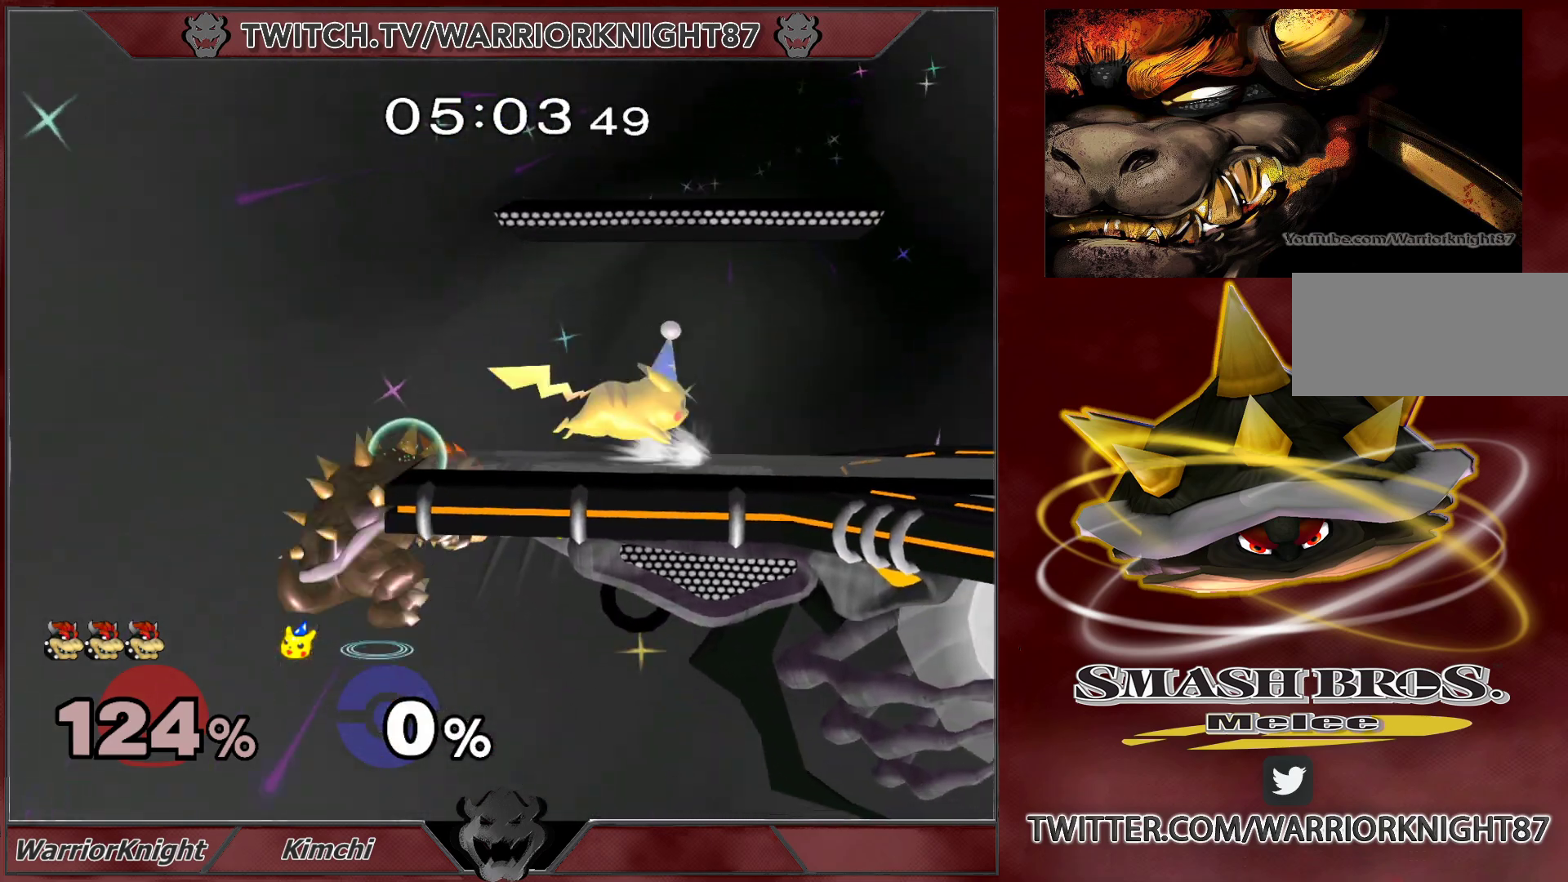
Gameplay with a controller (Nintendo layout); each line is a JSON object with the inputs held at the frame after it. "events" lists button and stick changes between this image and that frame as [ms after this image, input, new state], when the widget could be followed in between. Not read: L3 R1 R3.
{"buttons": ["L1"], "left_stick": "down-right", "right_stick": "center", "events": [[33, "X", "up"], [33, "left_stick", "right"], [217, "L1", "down"], [217, "left_stick", "down-right"]]}
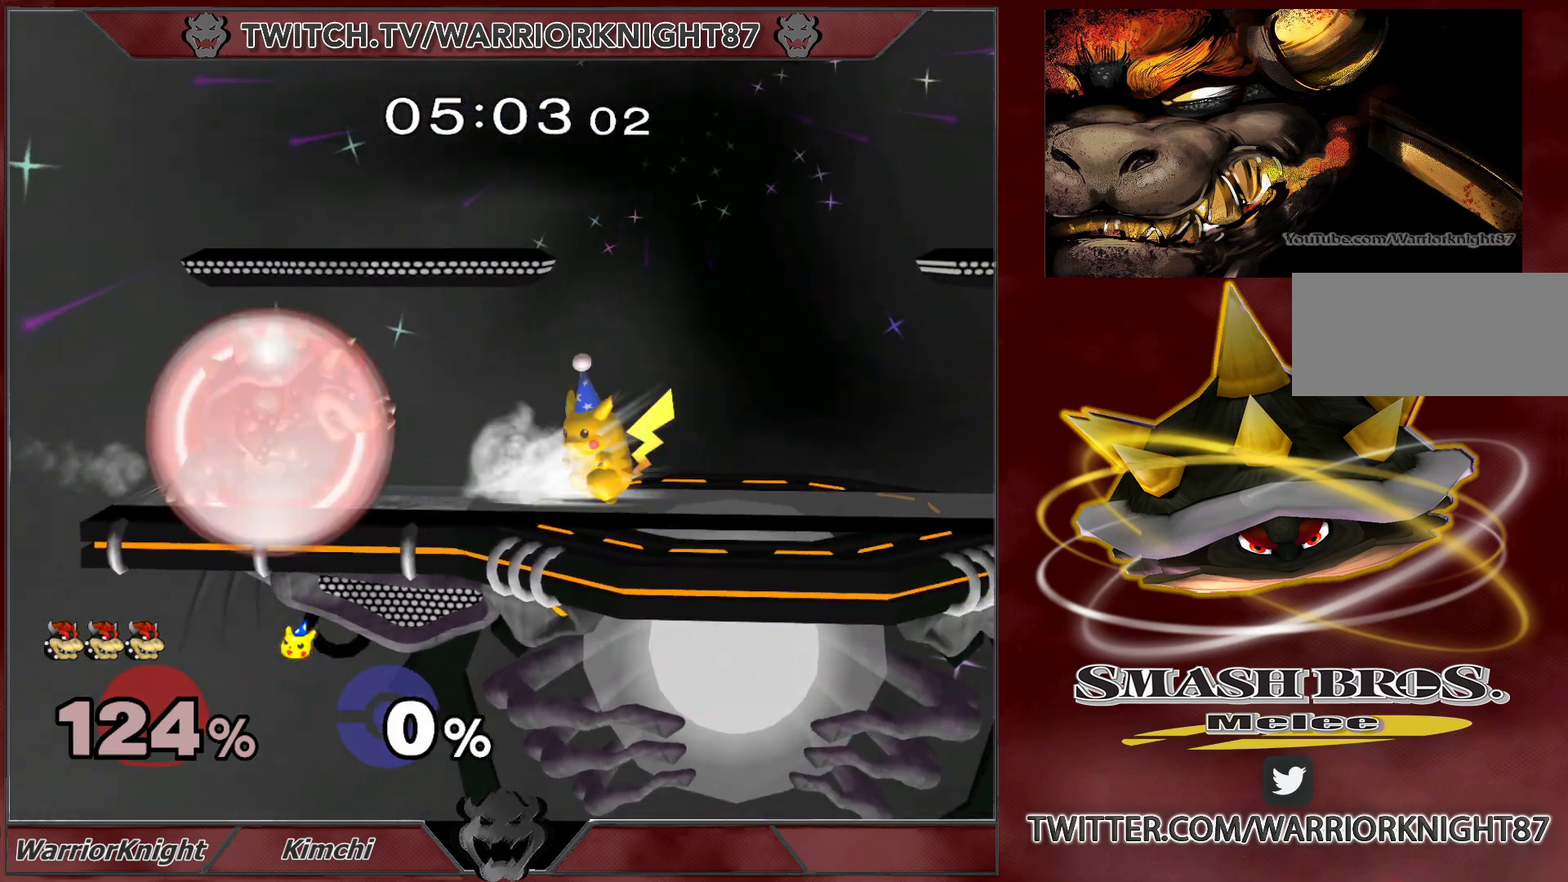
{"buttons": ["X", "L1"], "left_stick": "center", "right_stick": "center", "events": [[367, "left_stick", "center"], [383, "X", "down"]]}
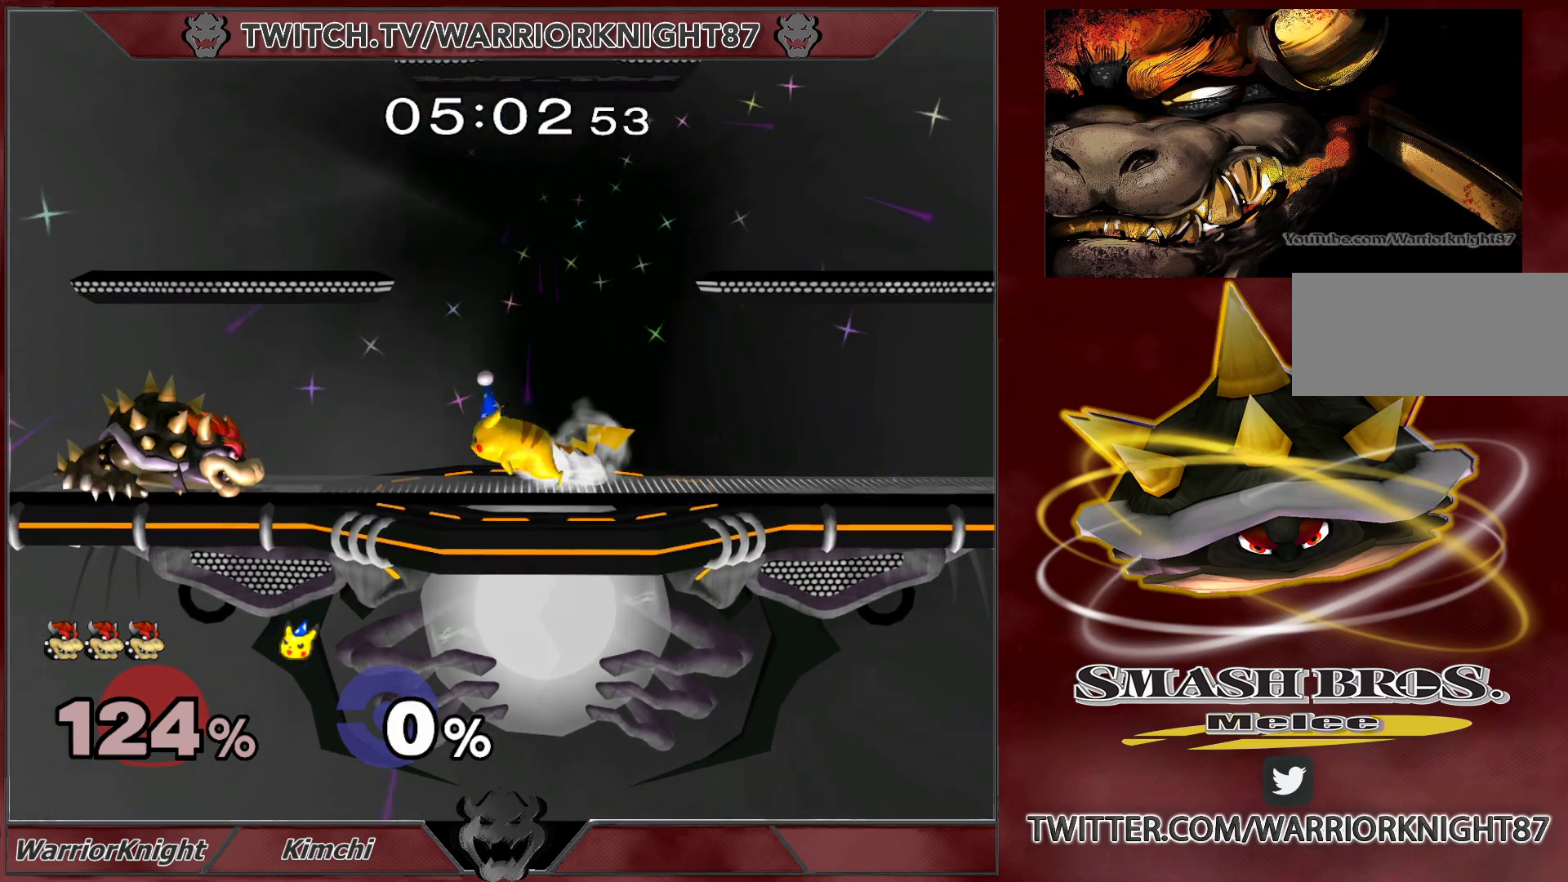
{"buttons": ["L1"], "left_stick": "center", "right_stick": "center", "events": [[183, "left_stick", "down-right"], [200, "L1", "up"], [250, "L1", "down"], [317, "left_stick", "center"], [333, "X", "up"]]}
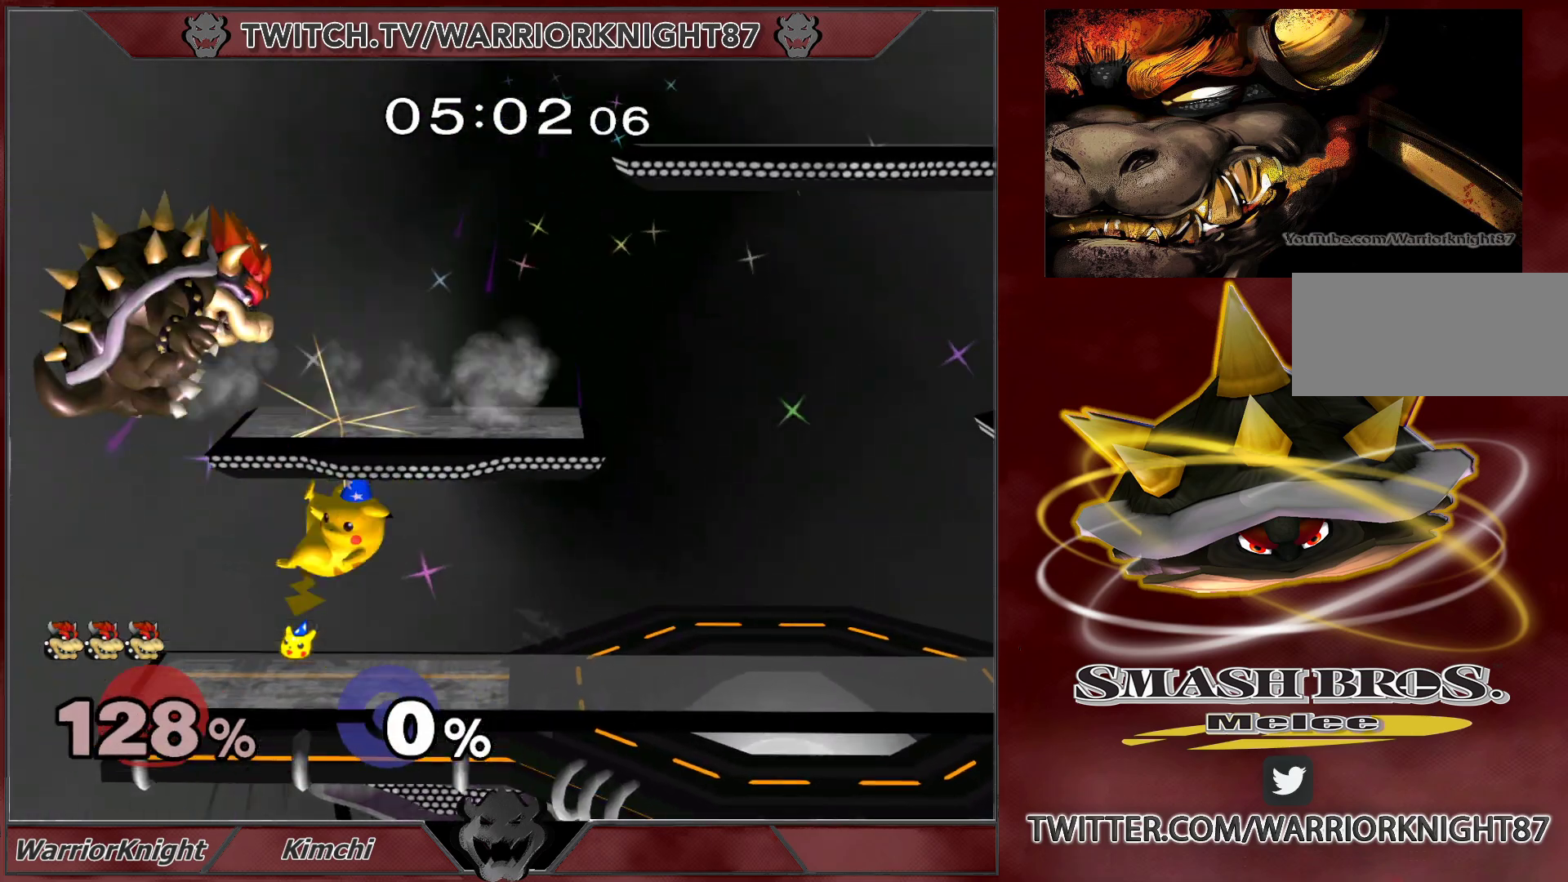
{"buttons": ["X"], "left_stick": "right", "right_stick": "center", "events": [[150, "L1", "up"], [150, "left_stick", "right"], [317, "X", "down"]]}
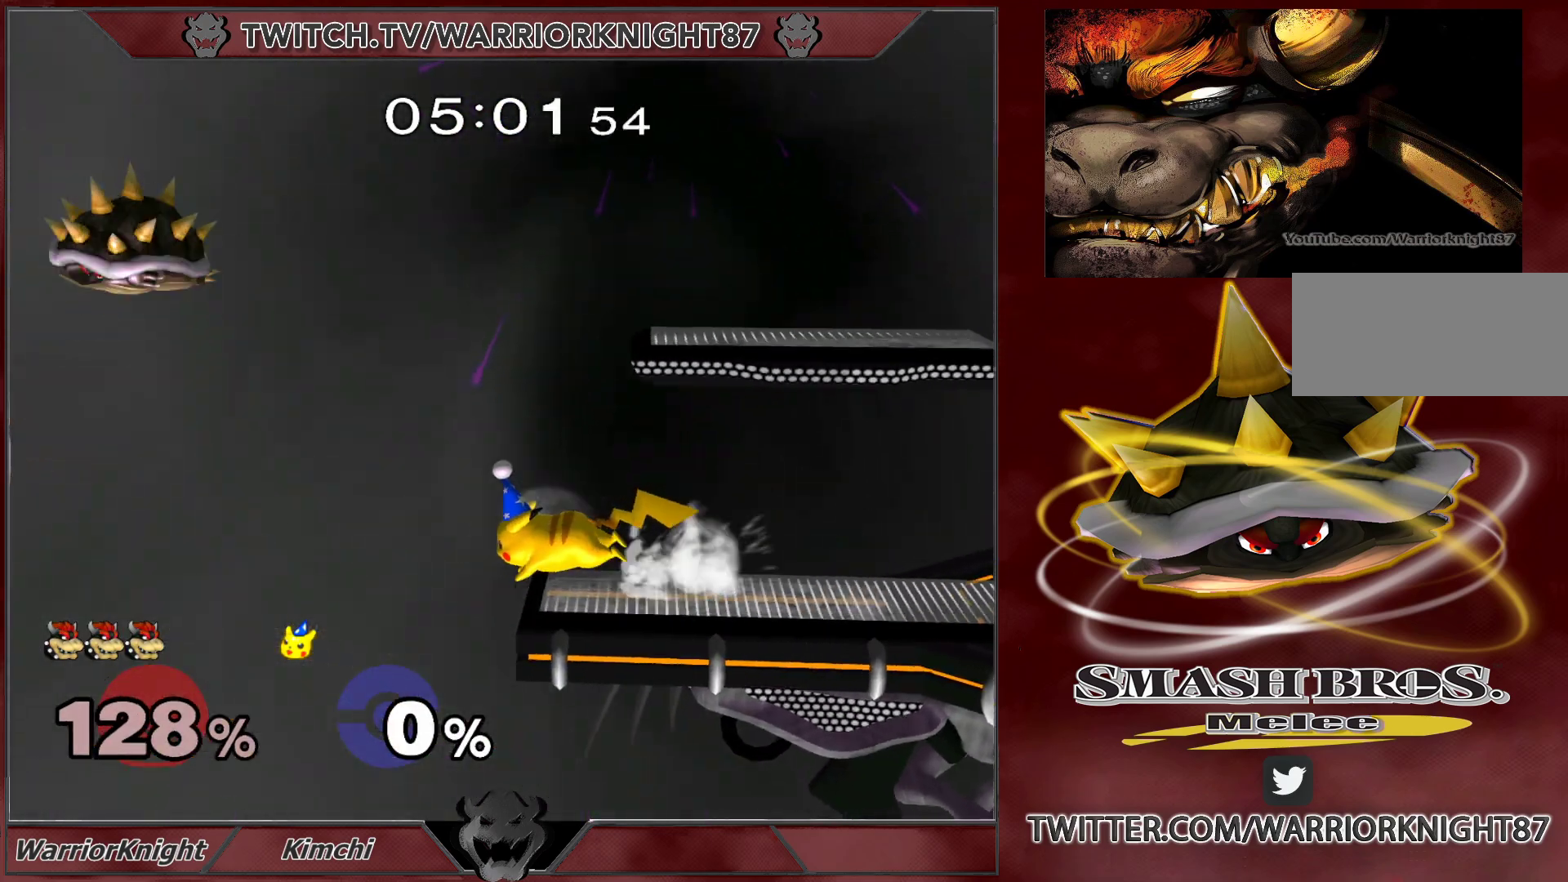
{"buttons": [], "left_stick": "down", "right_stick": "center", "events": [[250, "X", "up"], [250, "left_stick", "down"]]}
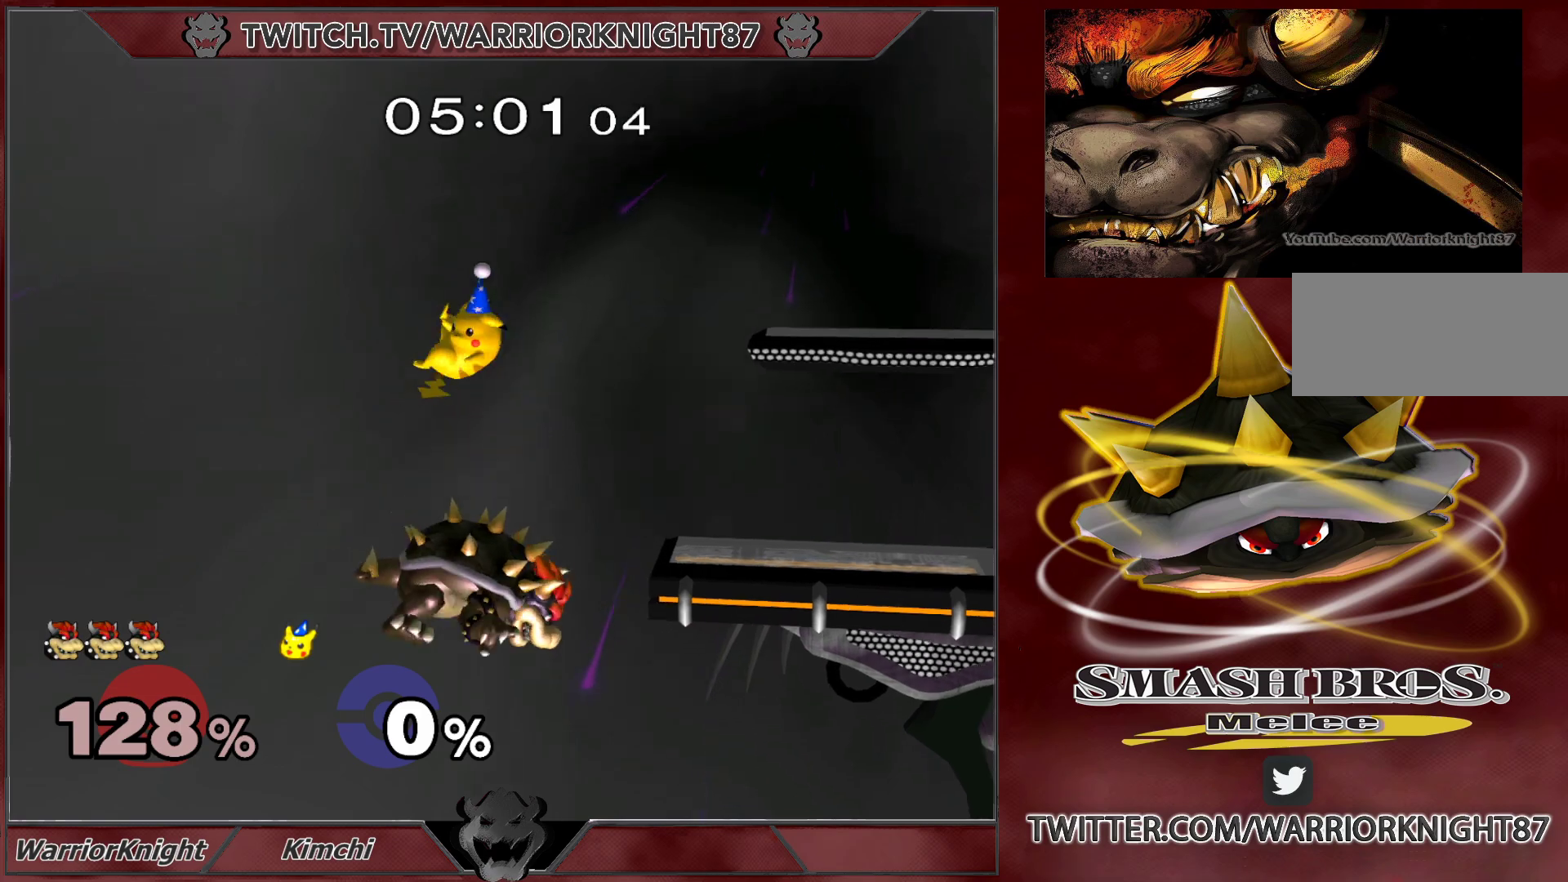
{"buttons": [], "left_stick": "up-left", "right_stick": "center", "events": [[183, "left_stick", "up"], [233, "B", "down"], [383, "left_stick", "up-left"], [400, "B", "up"]]}
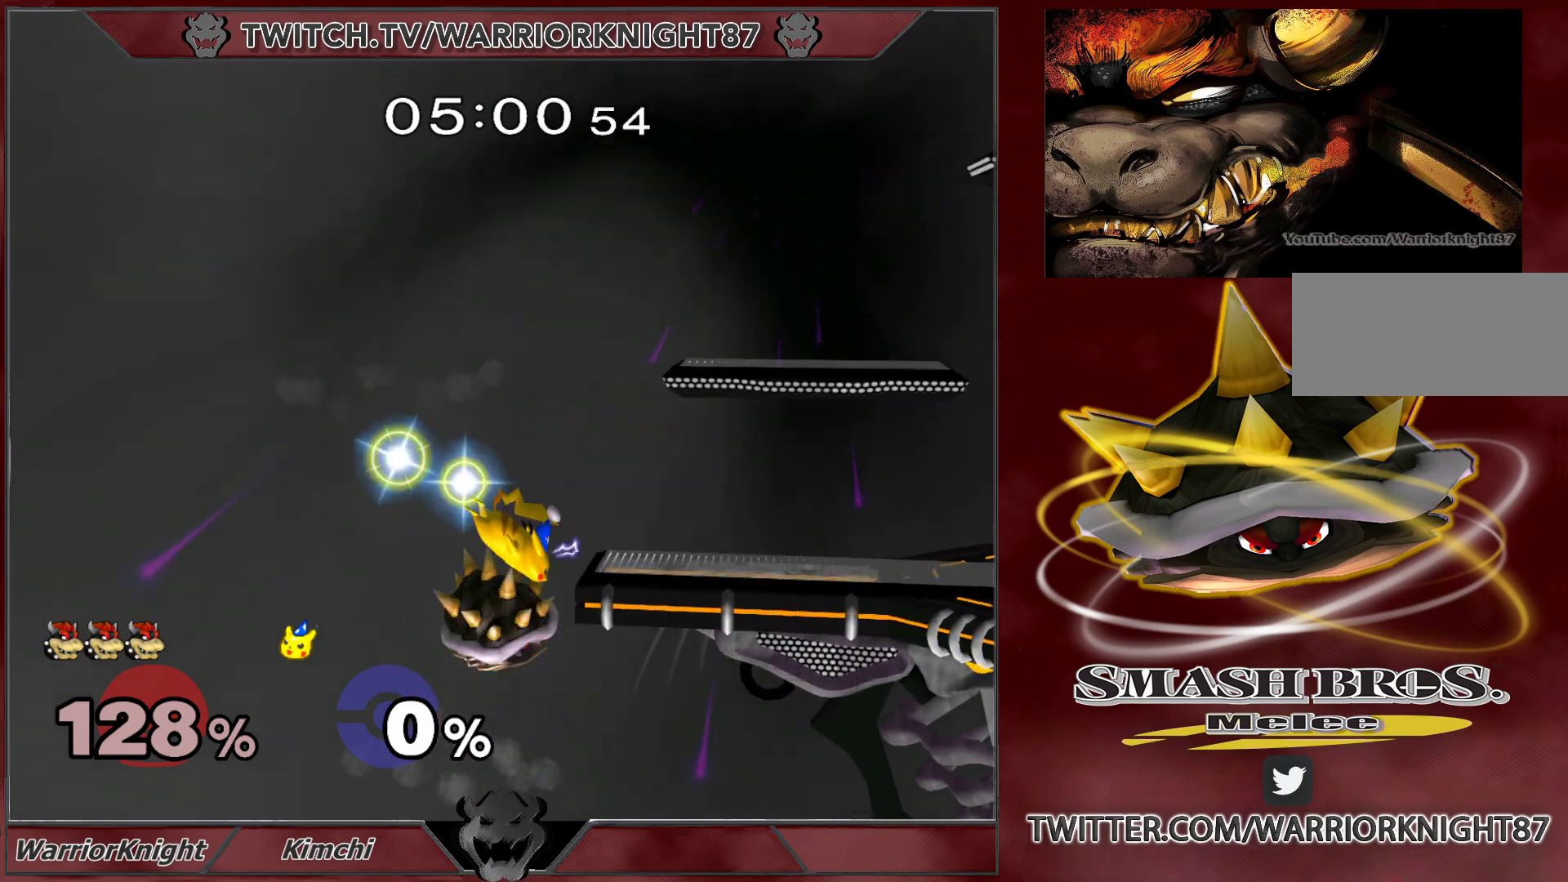
{"buttons": [], "left_stick": "center", "right_stick": "center", "events": [[17, "left_stick", "up-right"], [417, "left_stick", "center"]]}
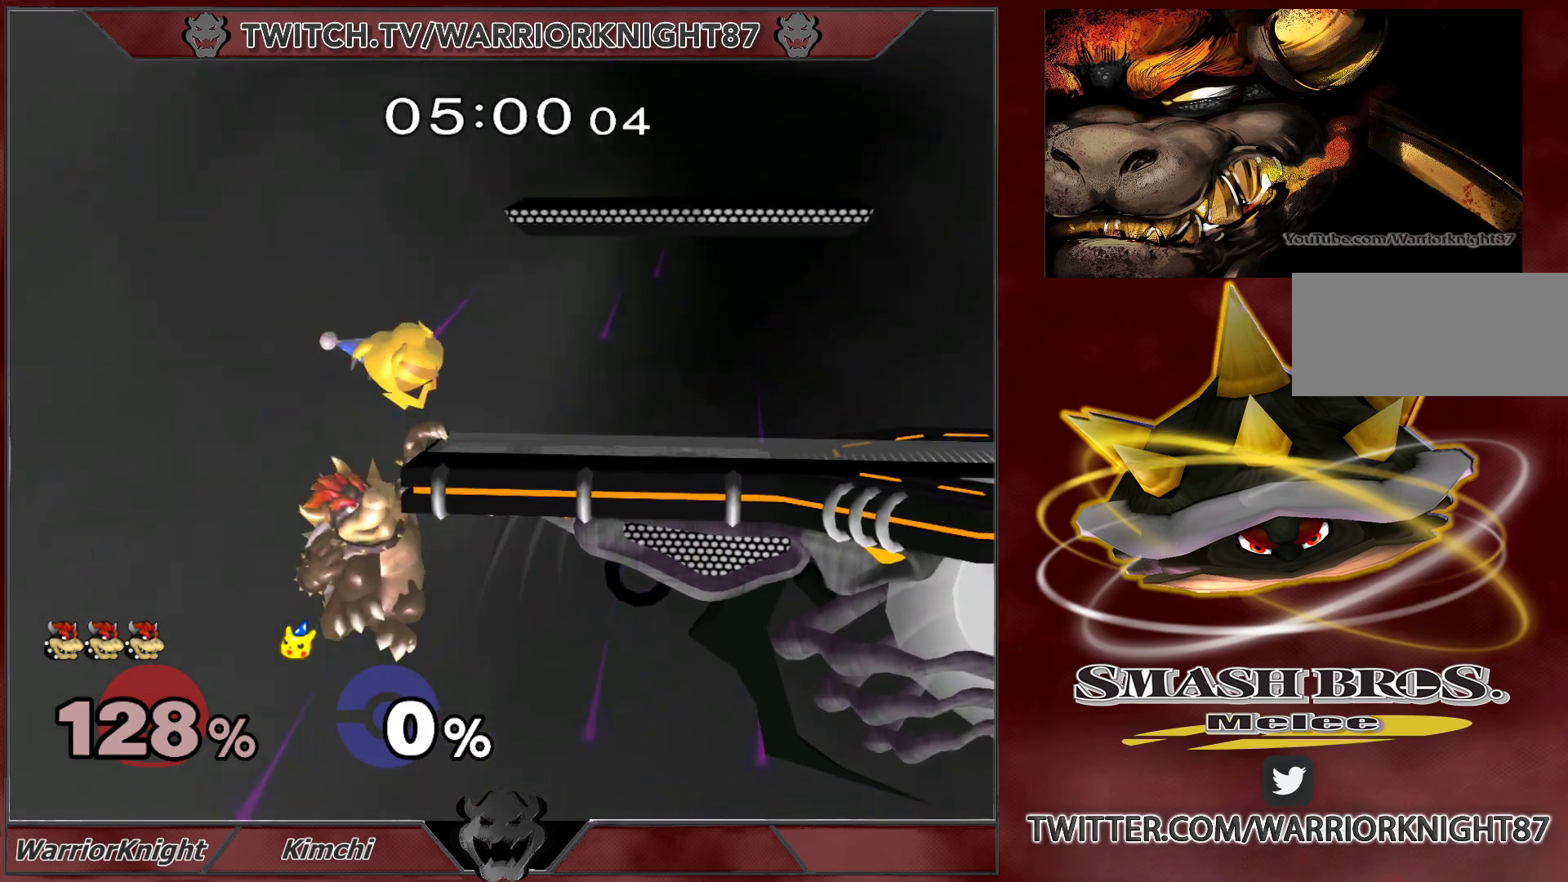
{"buttons": [], "left_stick": "right", "right_stick": "center", "events": [[167, "left_stick", "down"], [200, "X", "down"], [233, "left_stick", "right"], [300, "A", "down"], [417, "A", "up"], [417, "X", "up"]]}
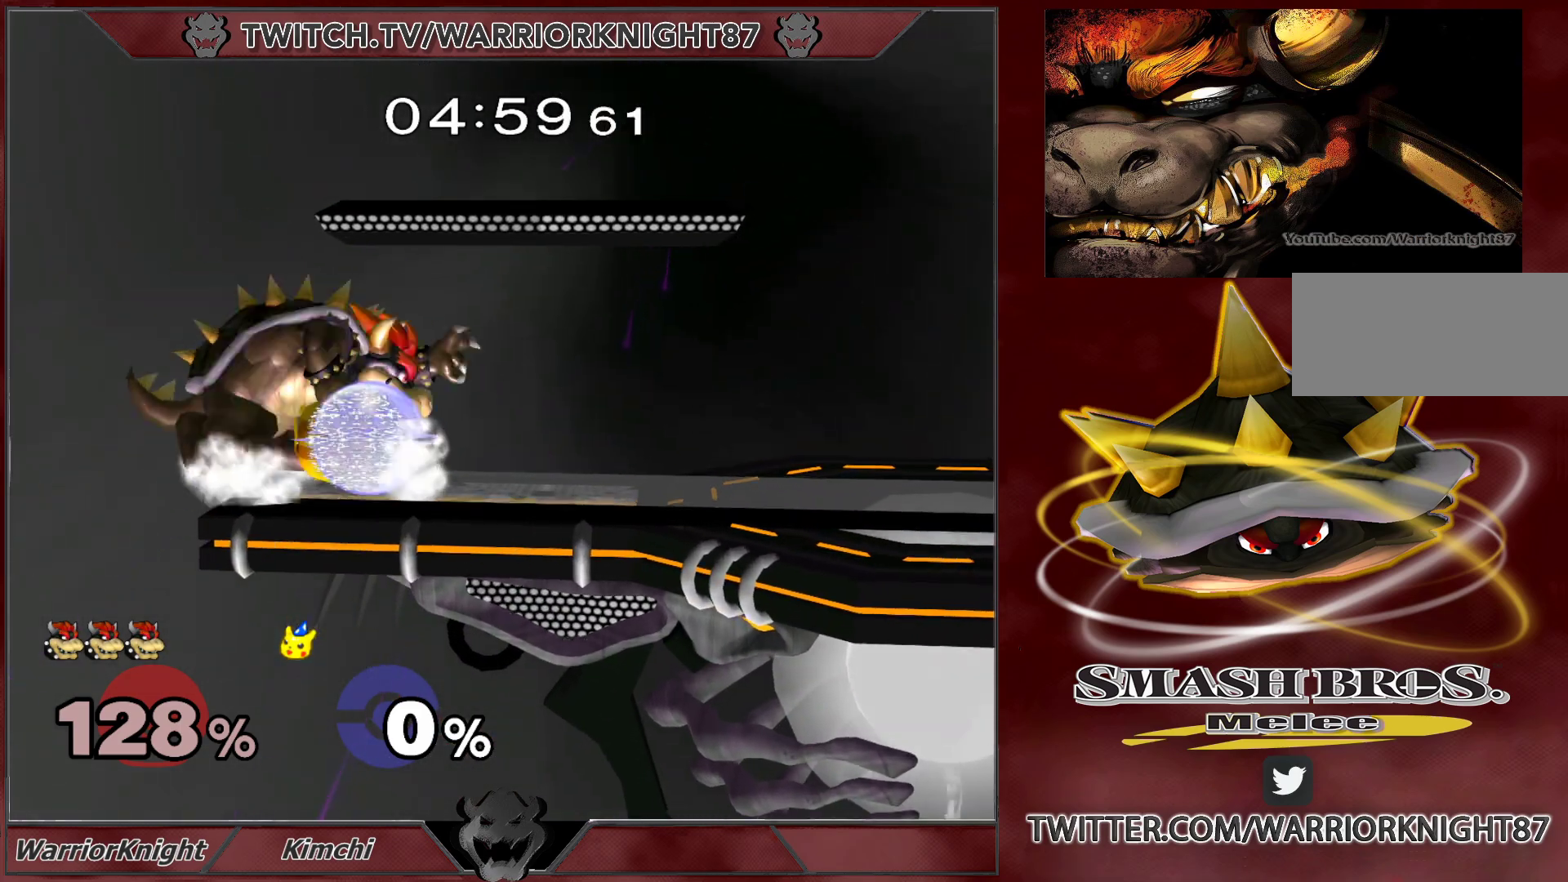
{"buttons": ["L1"], "left_stick": "down", "right_stick": "center", "events": [[50, "left_stick", "up-right"], [183, "left_stick", "down"], [217, "L1", "down"], [317, "L1", "up"], [367, "L1", "down"]]}
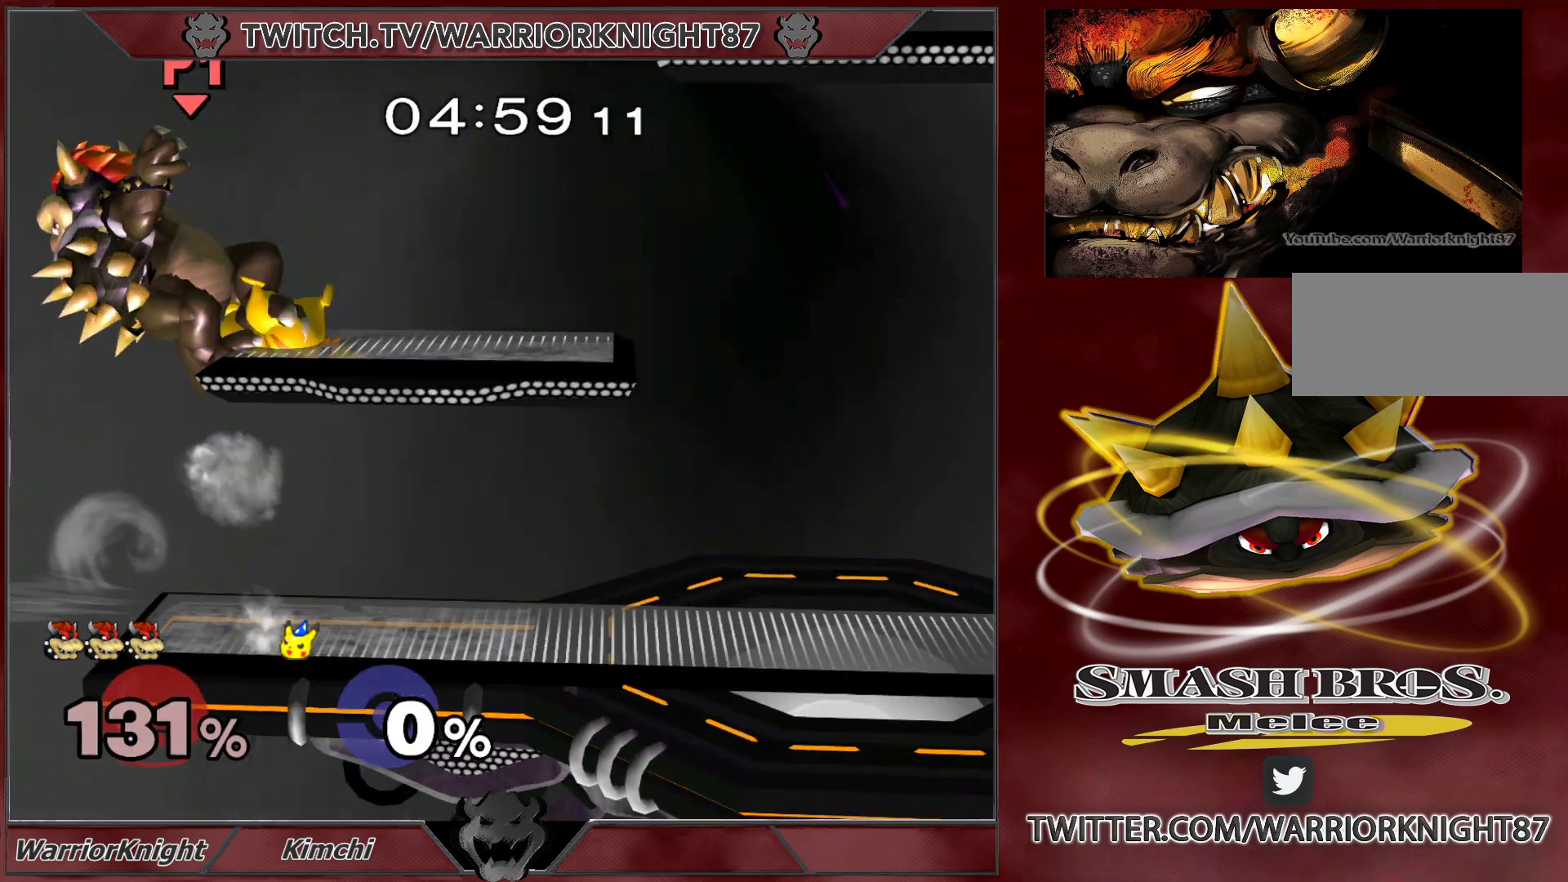
{"buttons": [], "left_stick": "center", "right_stick": "center", "events": [[200, "L1", "up"], [233, "left_stick", "center"]]}
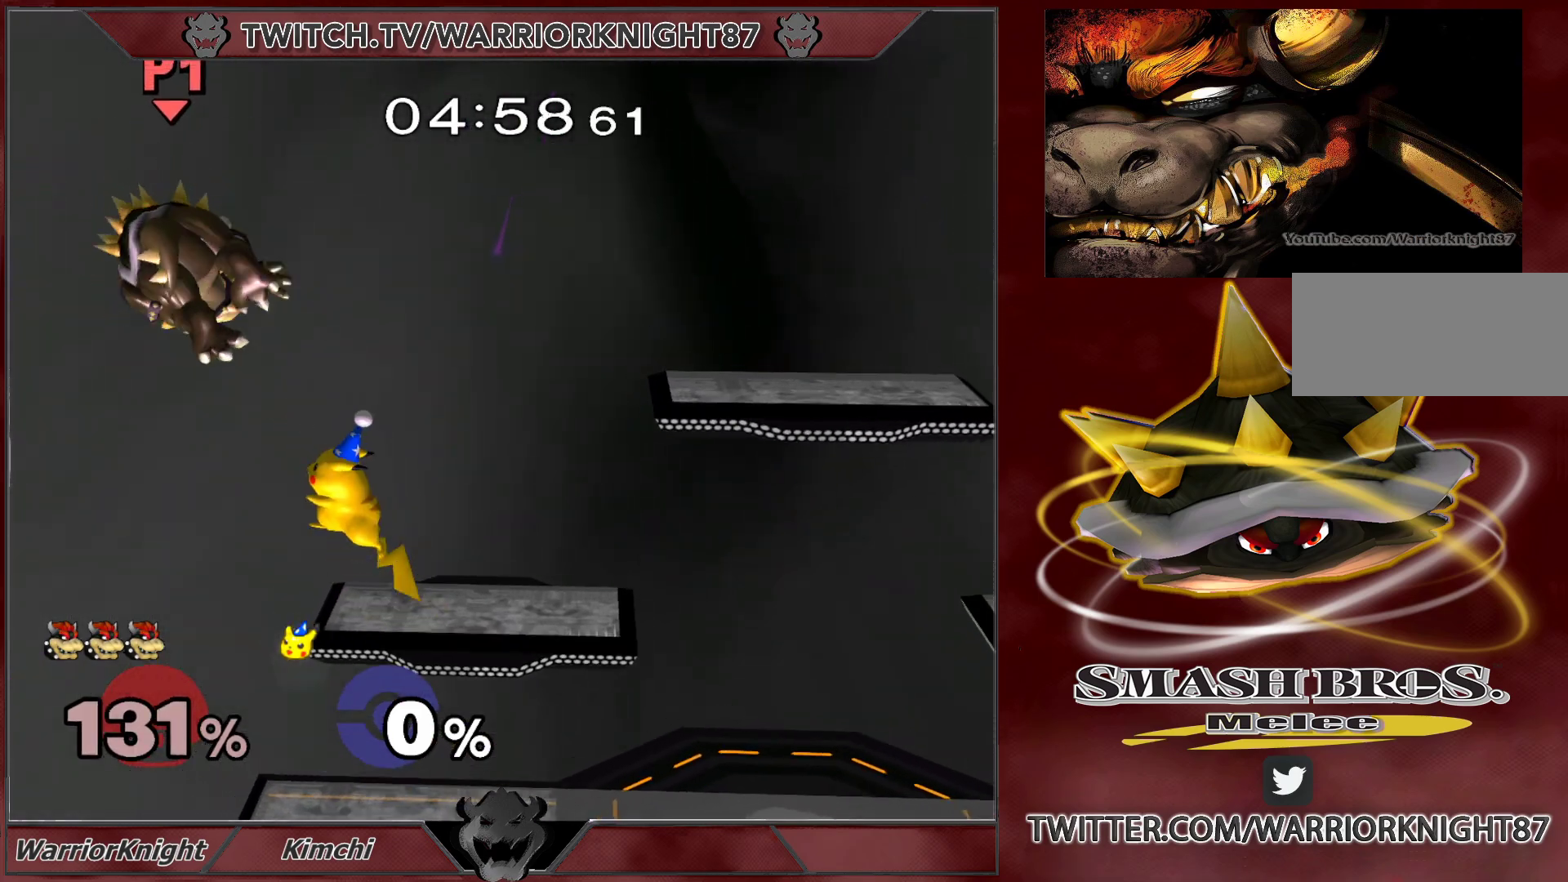
{"buttons": [], "left_stick": "up-right", "right_stick": "center", "events": [[250, "left_stick", "right"], [450, "left_stick", "up-right"]]}
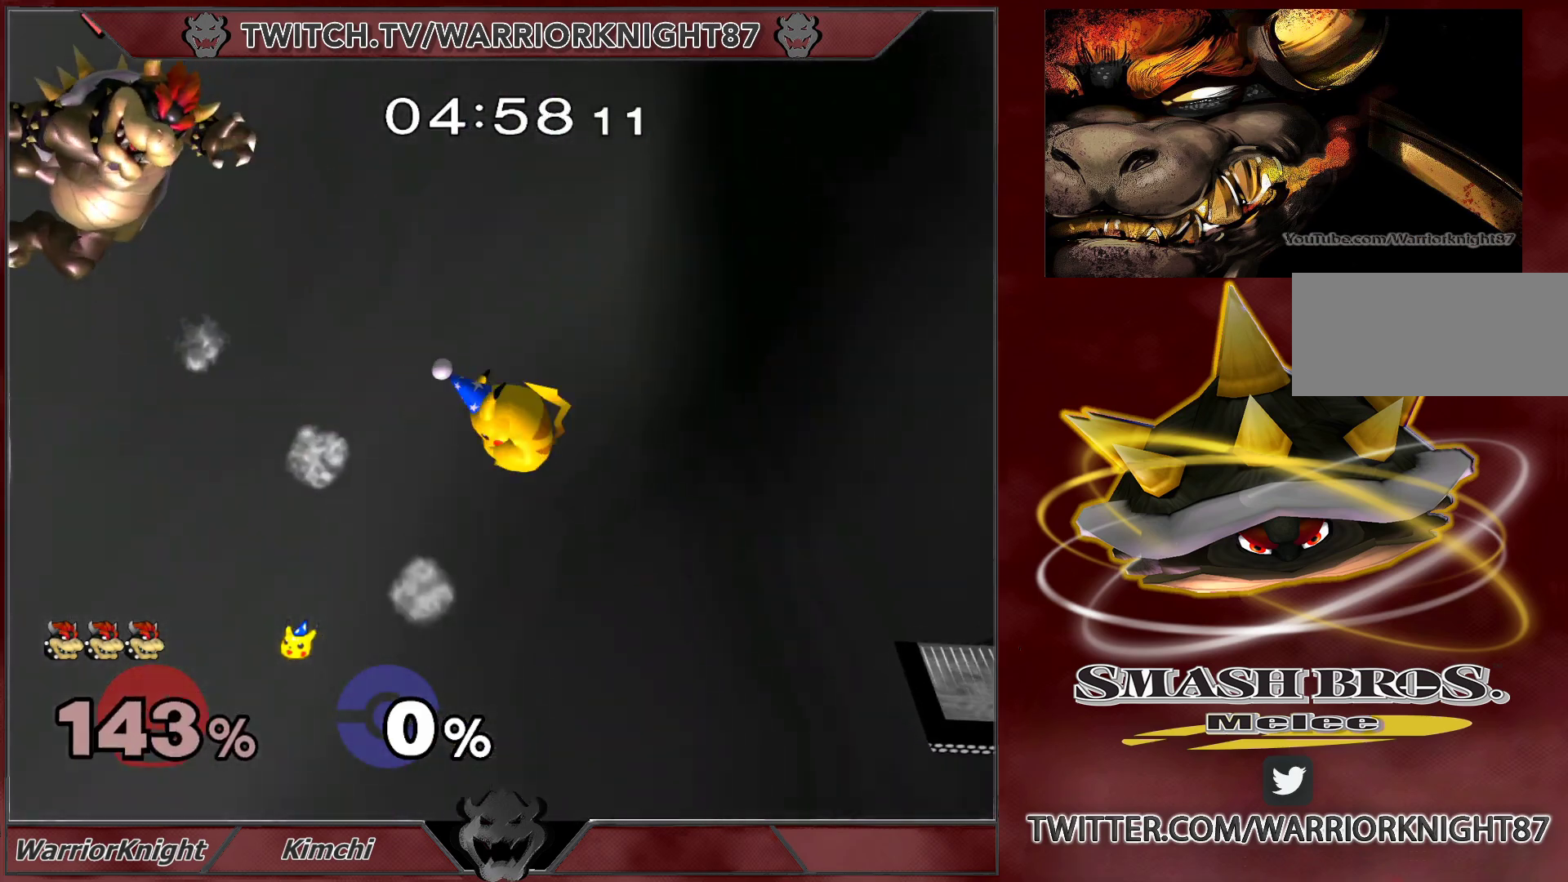
{"buttons": [], "left_stick": "right", "right_stick": "center", "events": [[167, "left_stick", "center"], [250, "left_stick", "right"]]}
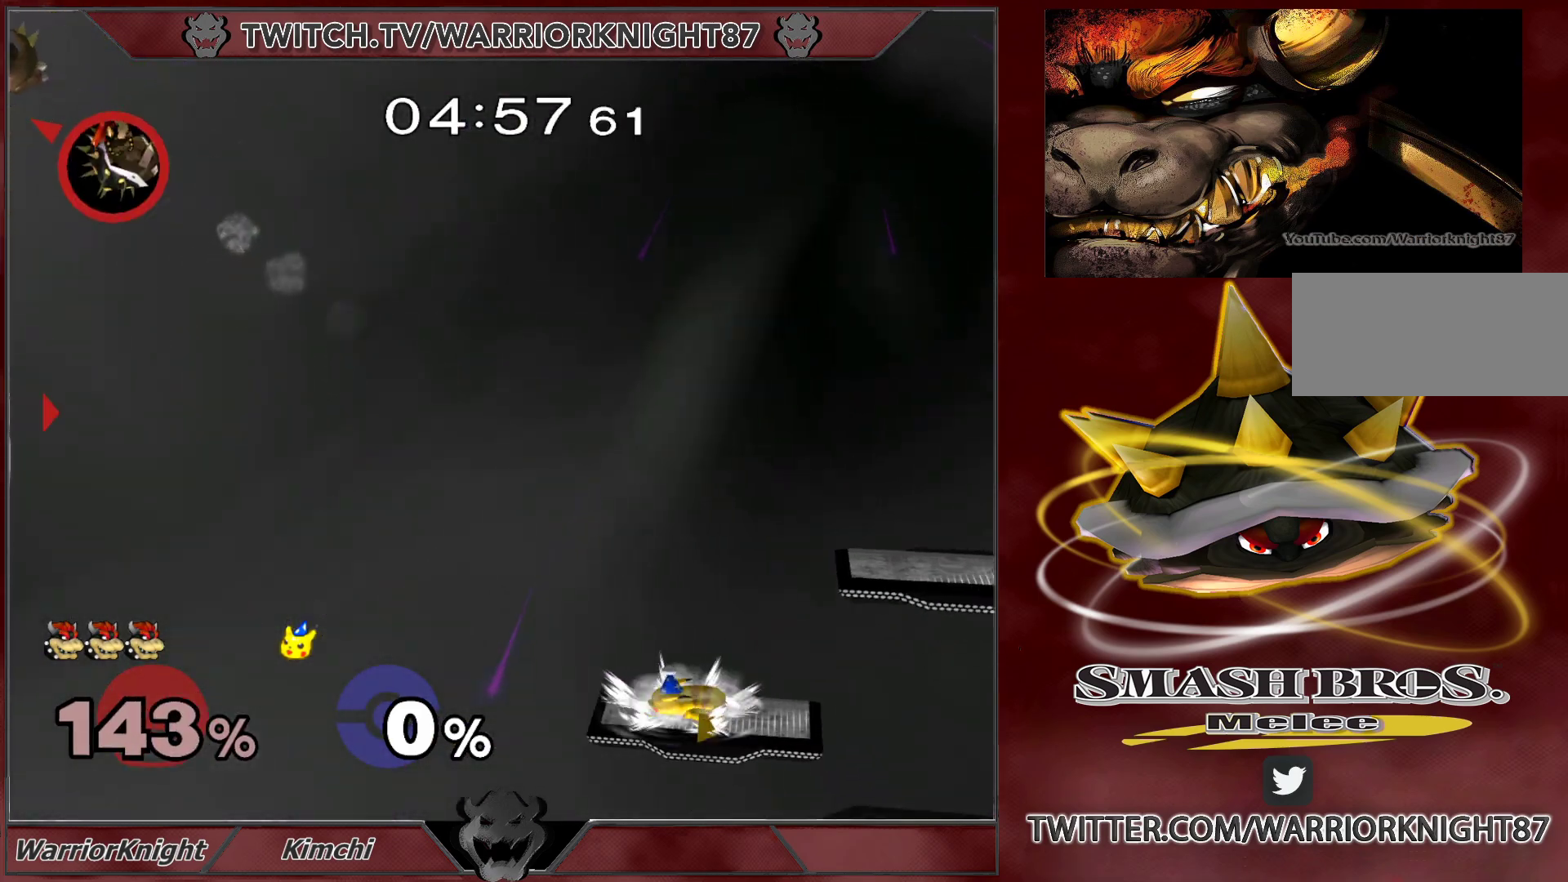
{"buttons": ["X"], "left_stick": "right", "right_stick": "center", "events": [[433, "X", "down"]]}
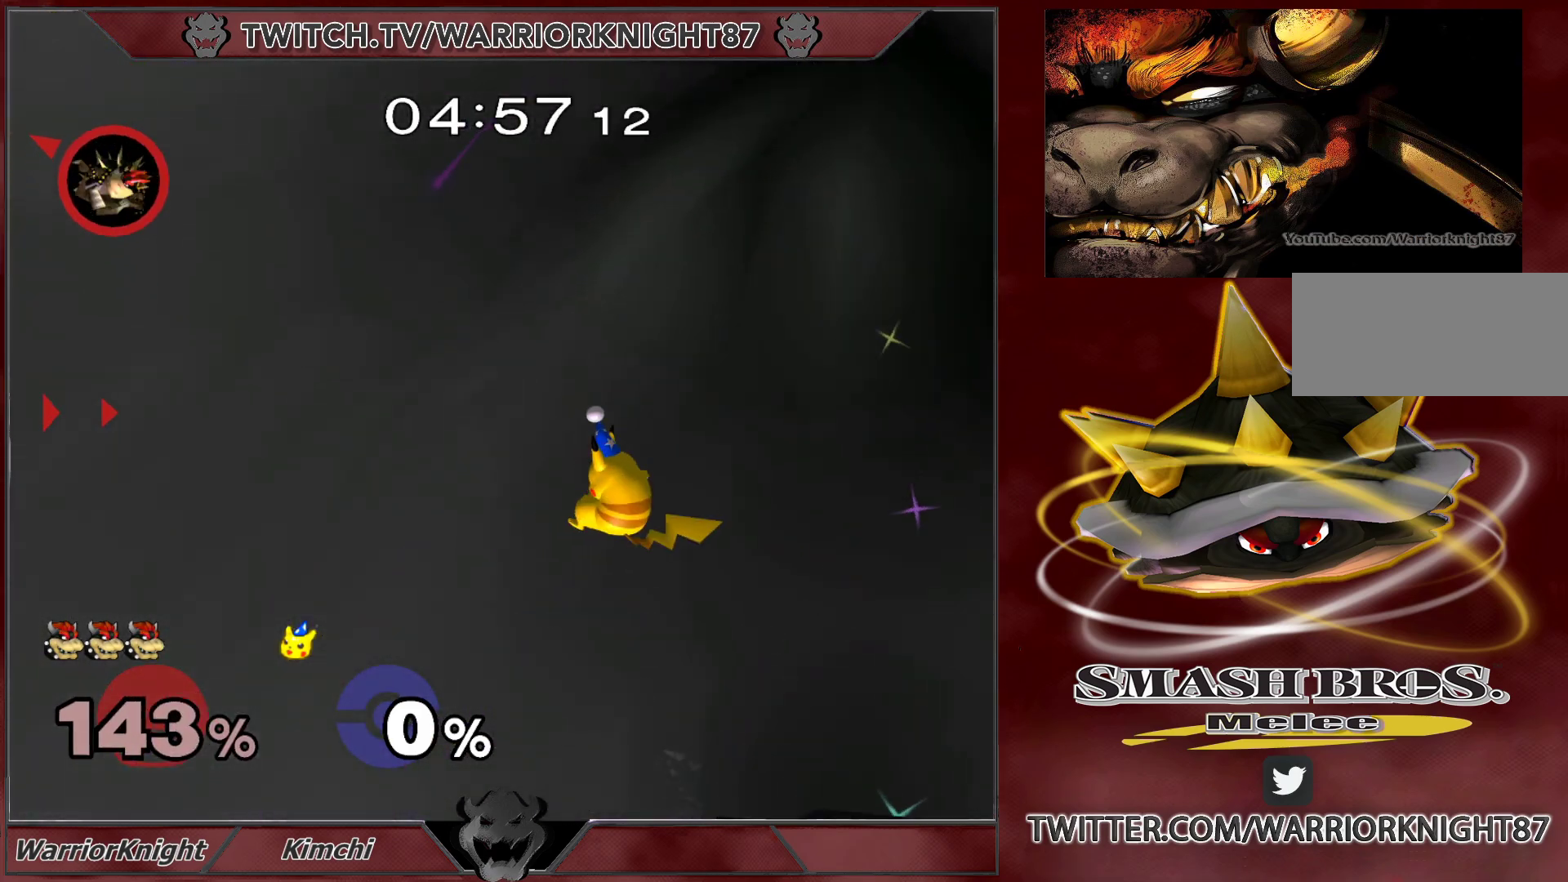
{"buttons": ["X"], "left_stick": "right", "right_stick": "center", "events": []}
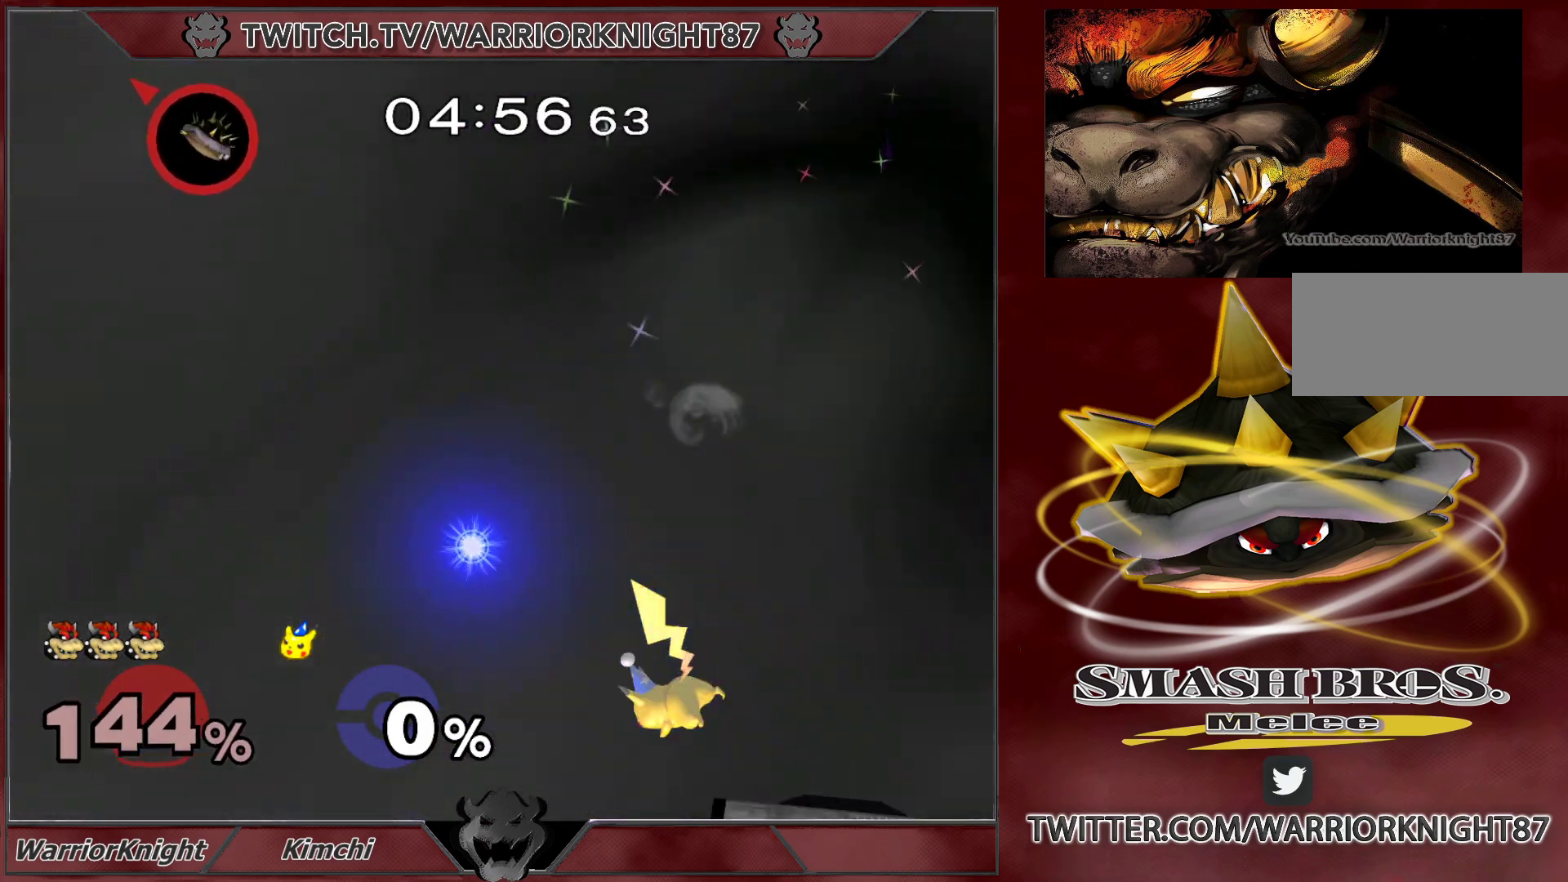
{"buttons": [], "left_stick": "right", "right_stick": "center", "events": [[200, "X", "up"]]}
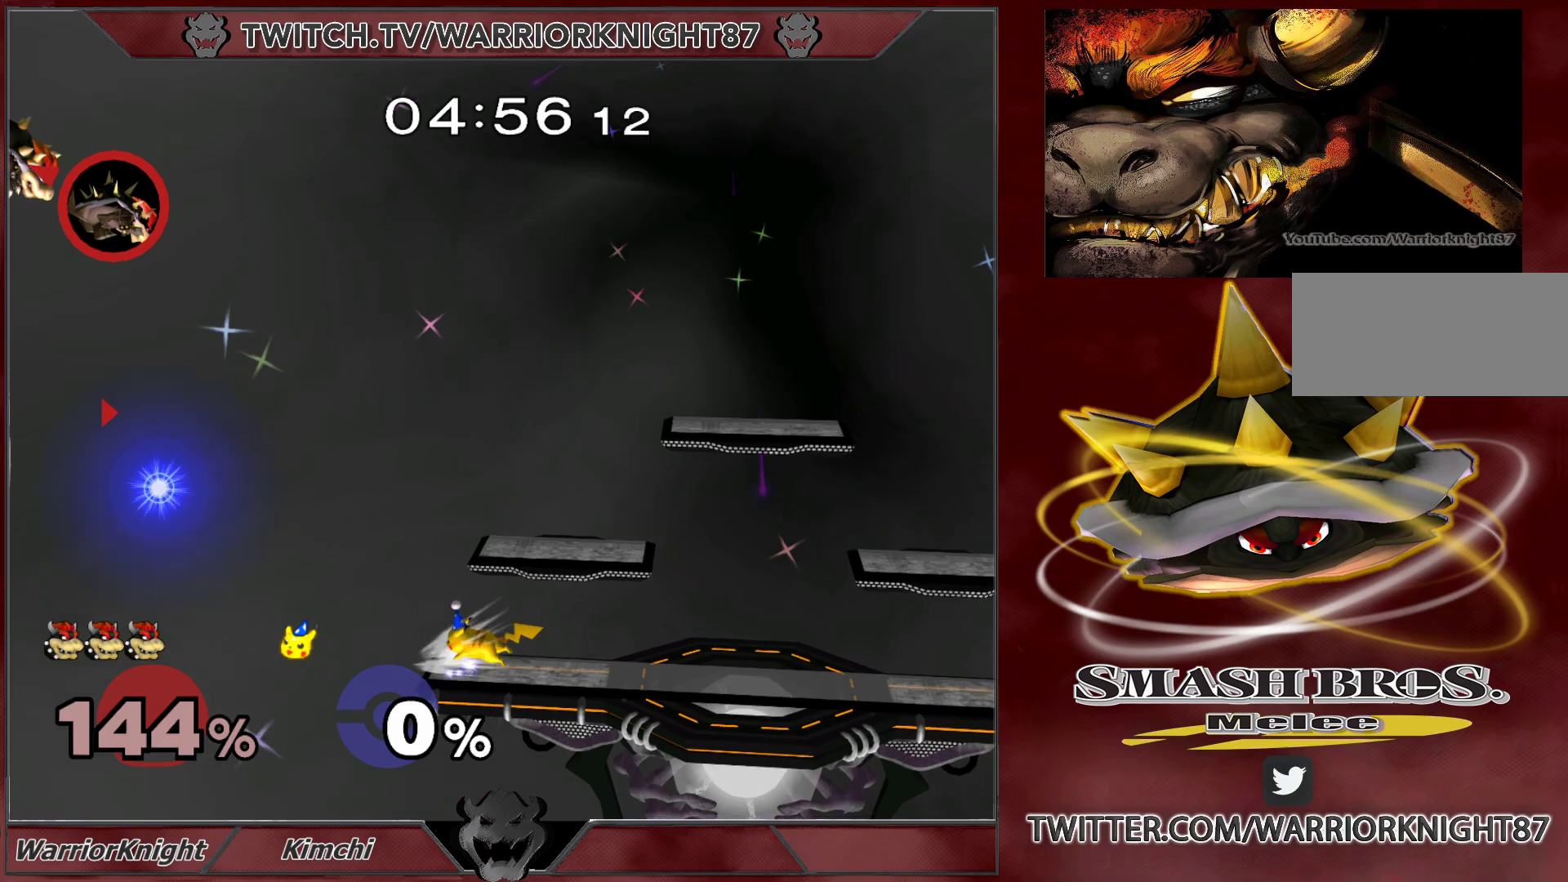
{"buttons": ["B"], "left_stick": "up-right", "right_stick": "center", "events": [[400, "left_stick", "up-right"], [450, "B", "down"]]}
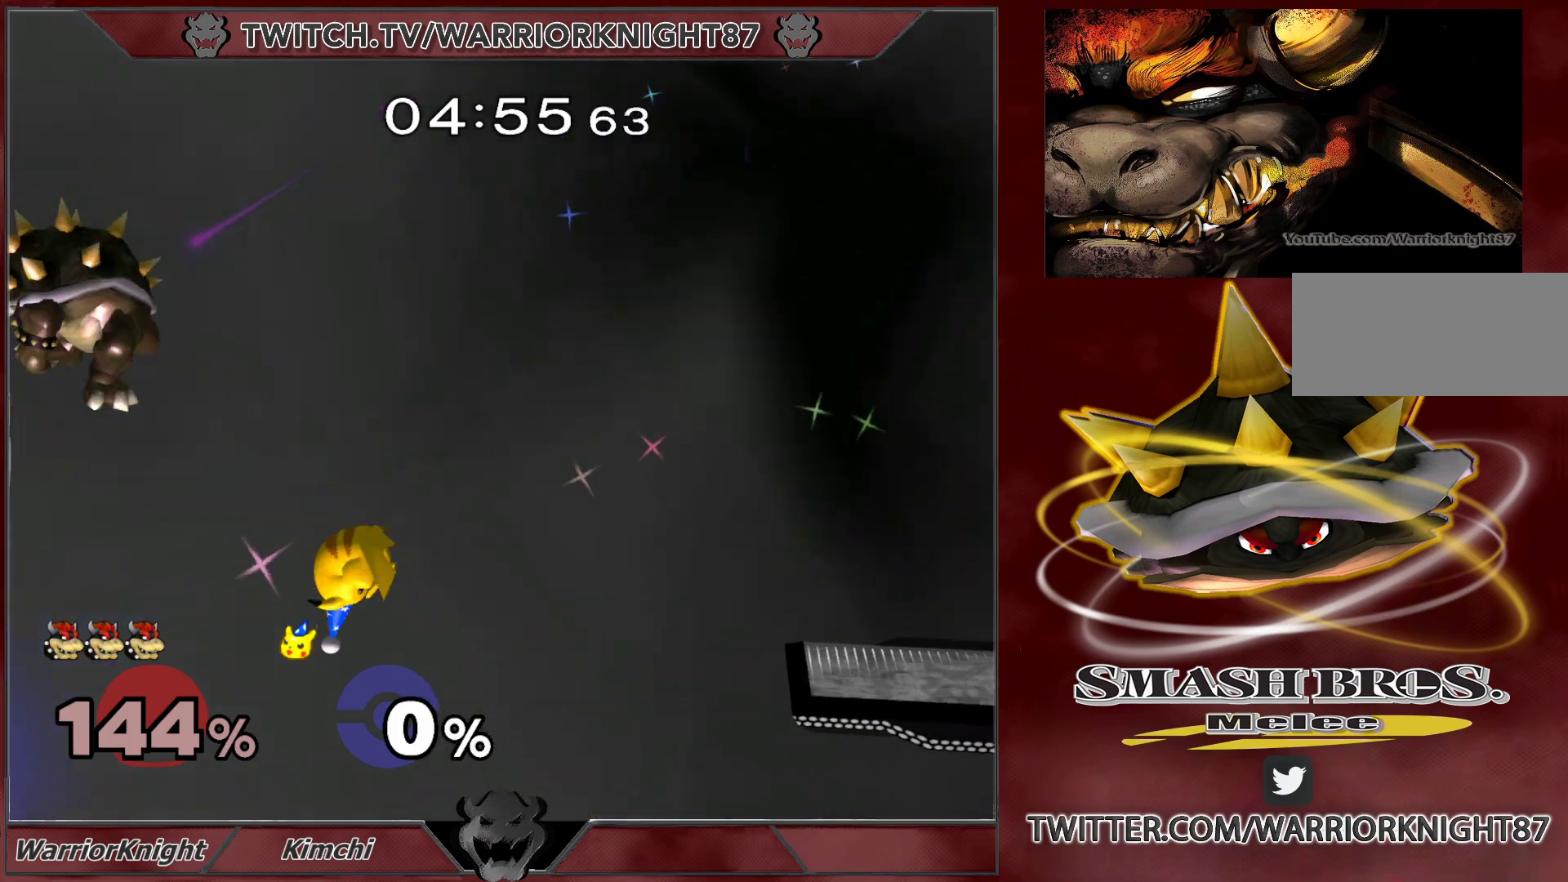
{"buttons": ["B"], "left_stick": "right", "right_stick": "center", "events": [[33, "A", "down"], [83, "A", "up"], [150, "left_stick", "right"]]}
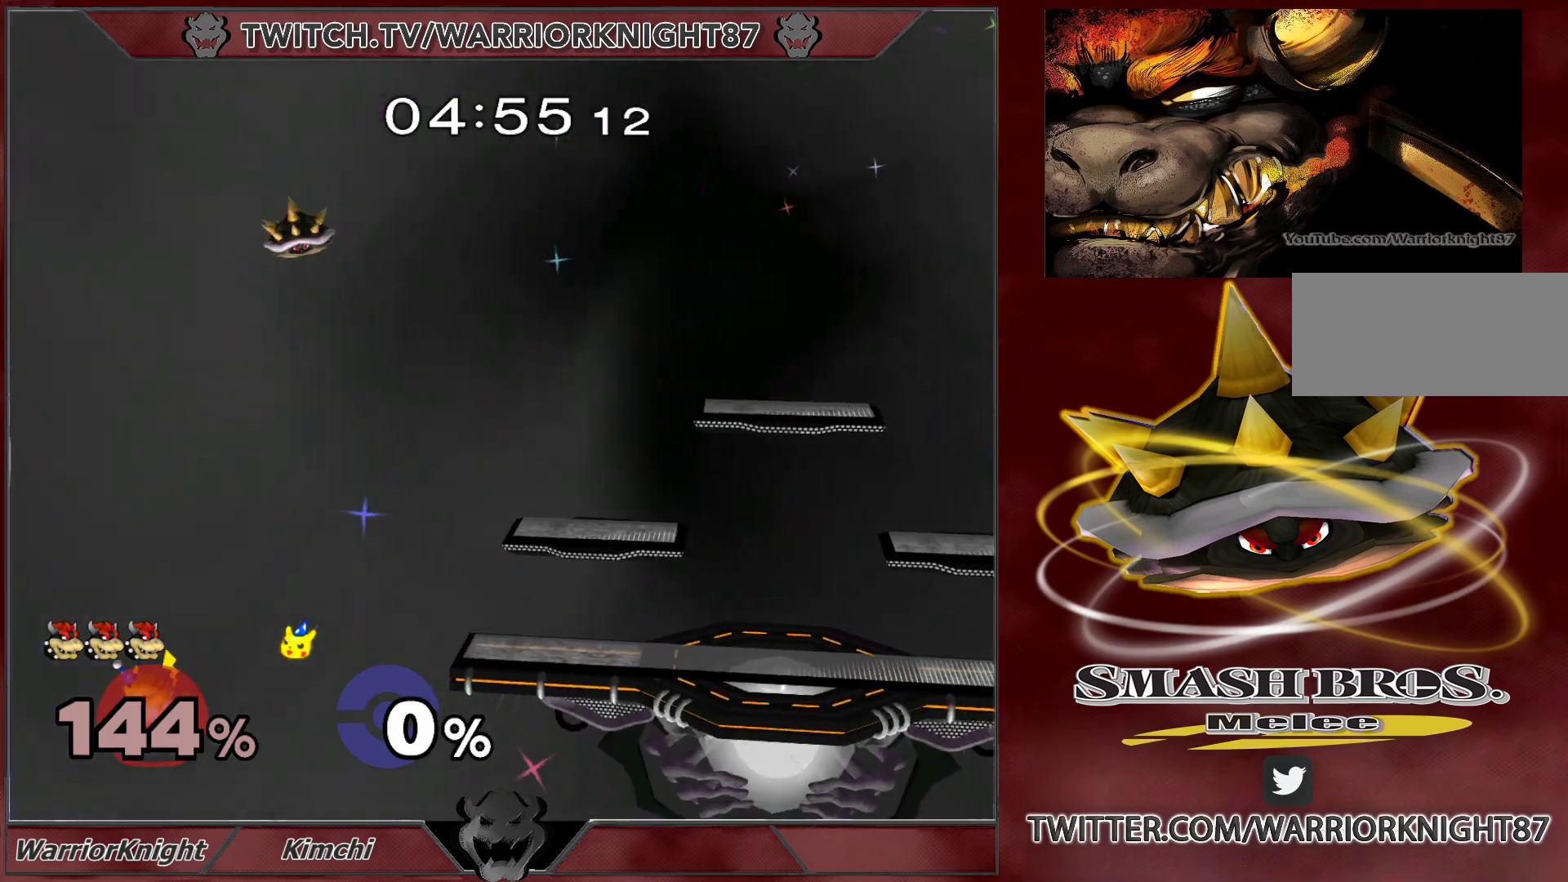
{"buttons": [], "left_stick": "right", "right_stick": "center", "events": [[33, "B", "up"], [183, "left_stick", "up-right"], [300, "left_stick", "down-right"], [417, "left_stick", "up-right"], [467, "left_stick", "right"]]}
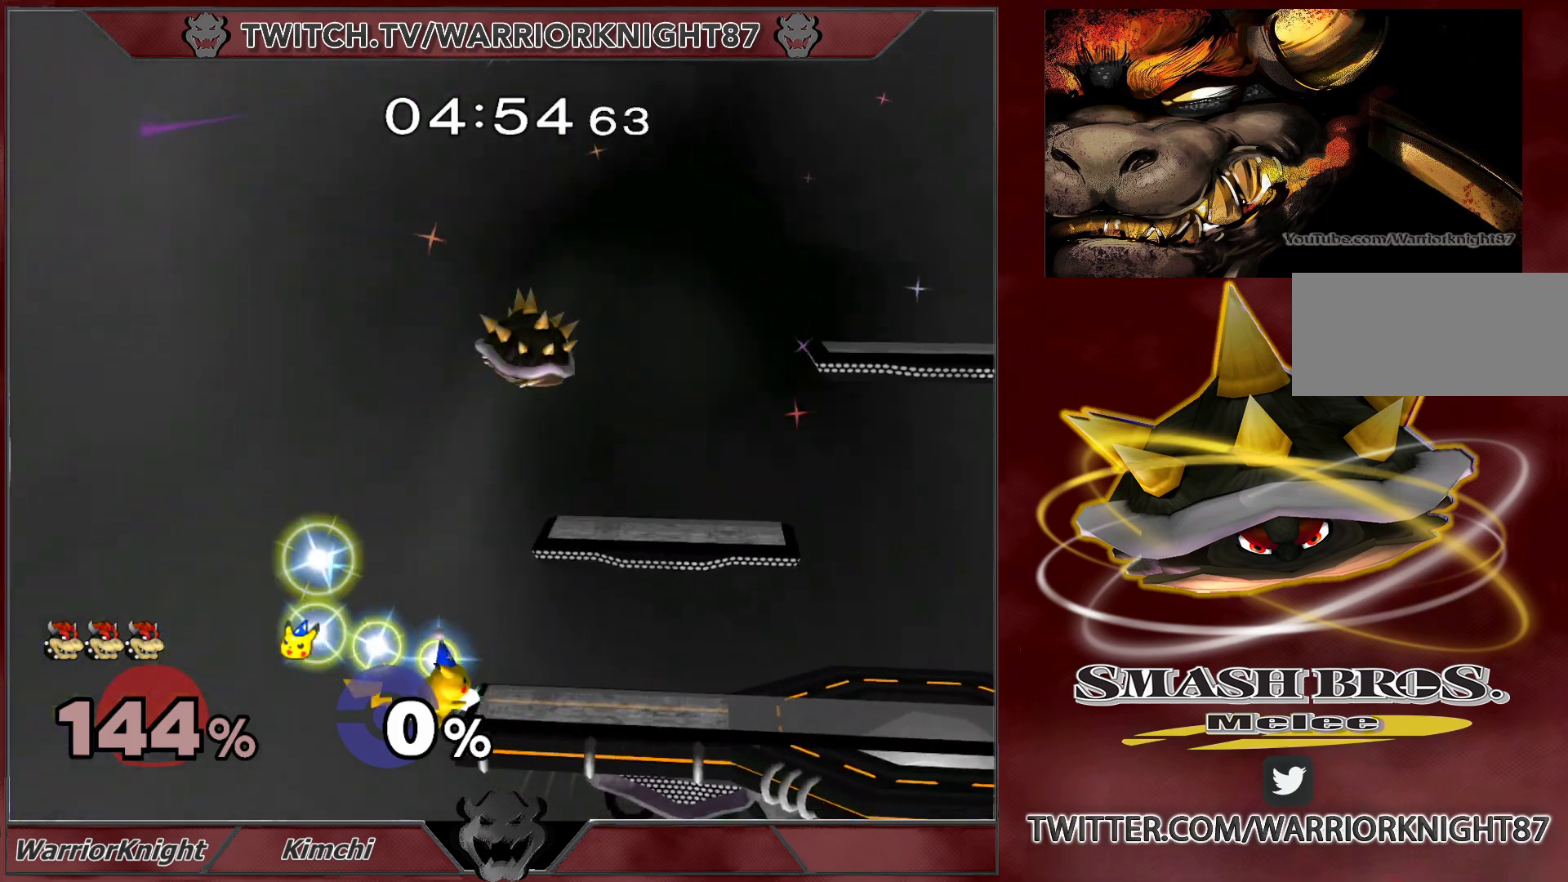
{"buttons": [], "left_stick": "down-right", "right_stick": "left", "events": [[167, "L1", "down"], [350, "left_stick", "down-right"], [450, "L1", "up"], [467, "right_stick", "left"]]}
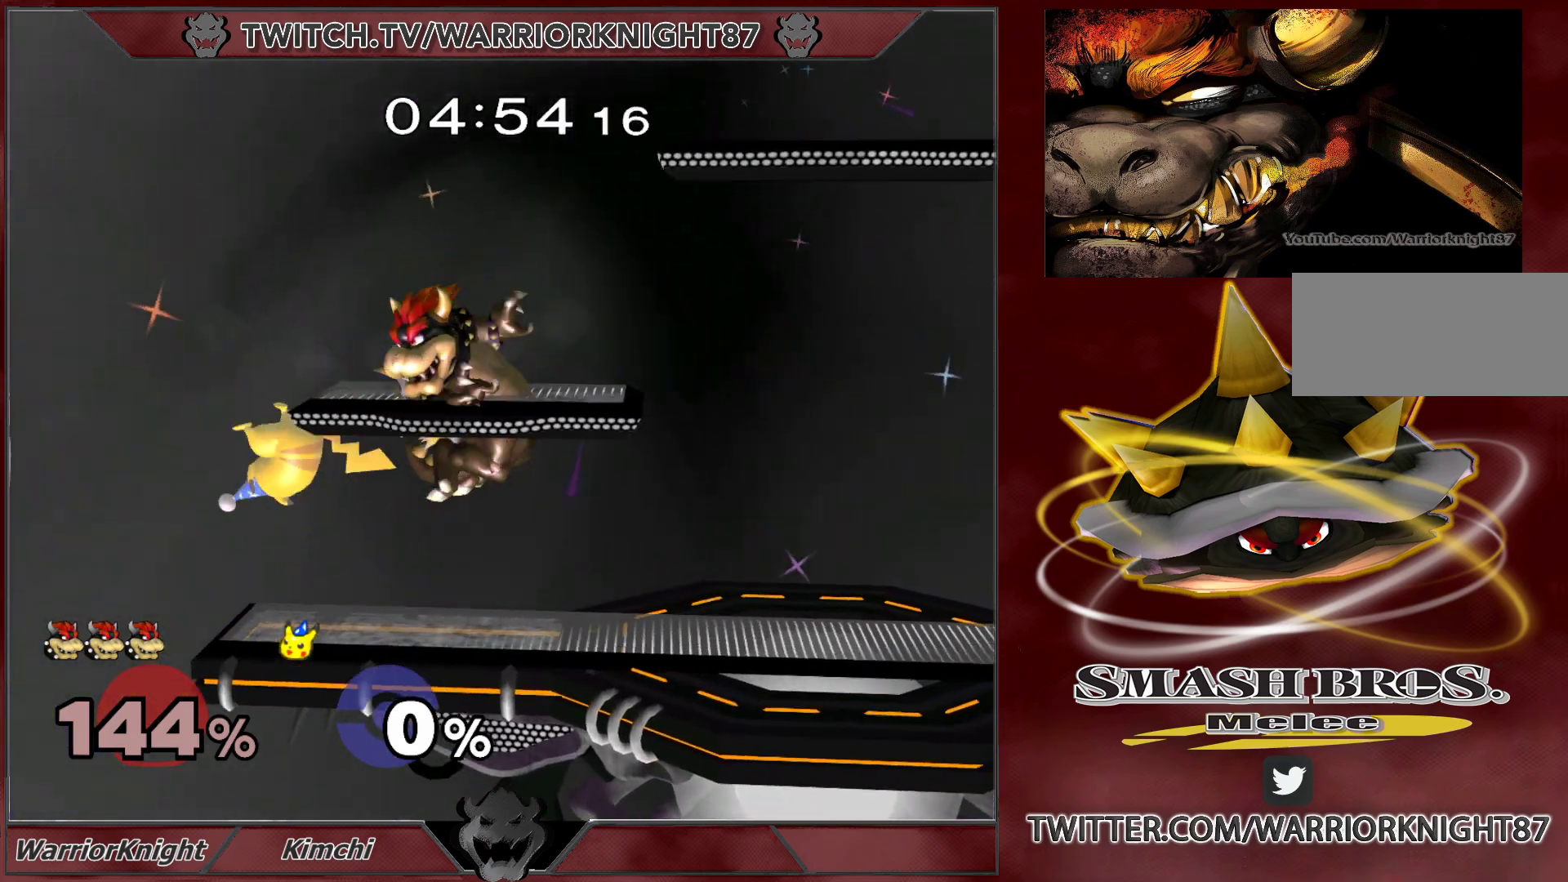
{"buttons": [], "left_stick": "center", "right_stick": "center", "events": [[33, "left_stick", "right"], [33, "right_stick", "center"], [100, "L1", "down"], [167, "L1", "up"], [217, "L1", "down"], [317, "L1", "up"], [333, "L1", "down"], [367, "left_stick", "center"], [417, "L1", "up"]]}
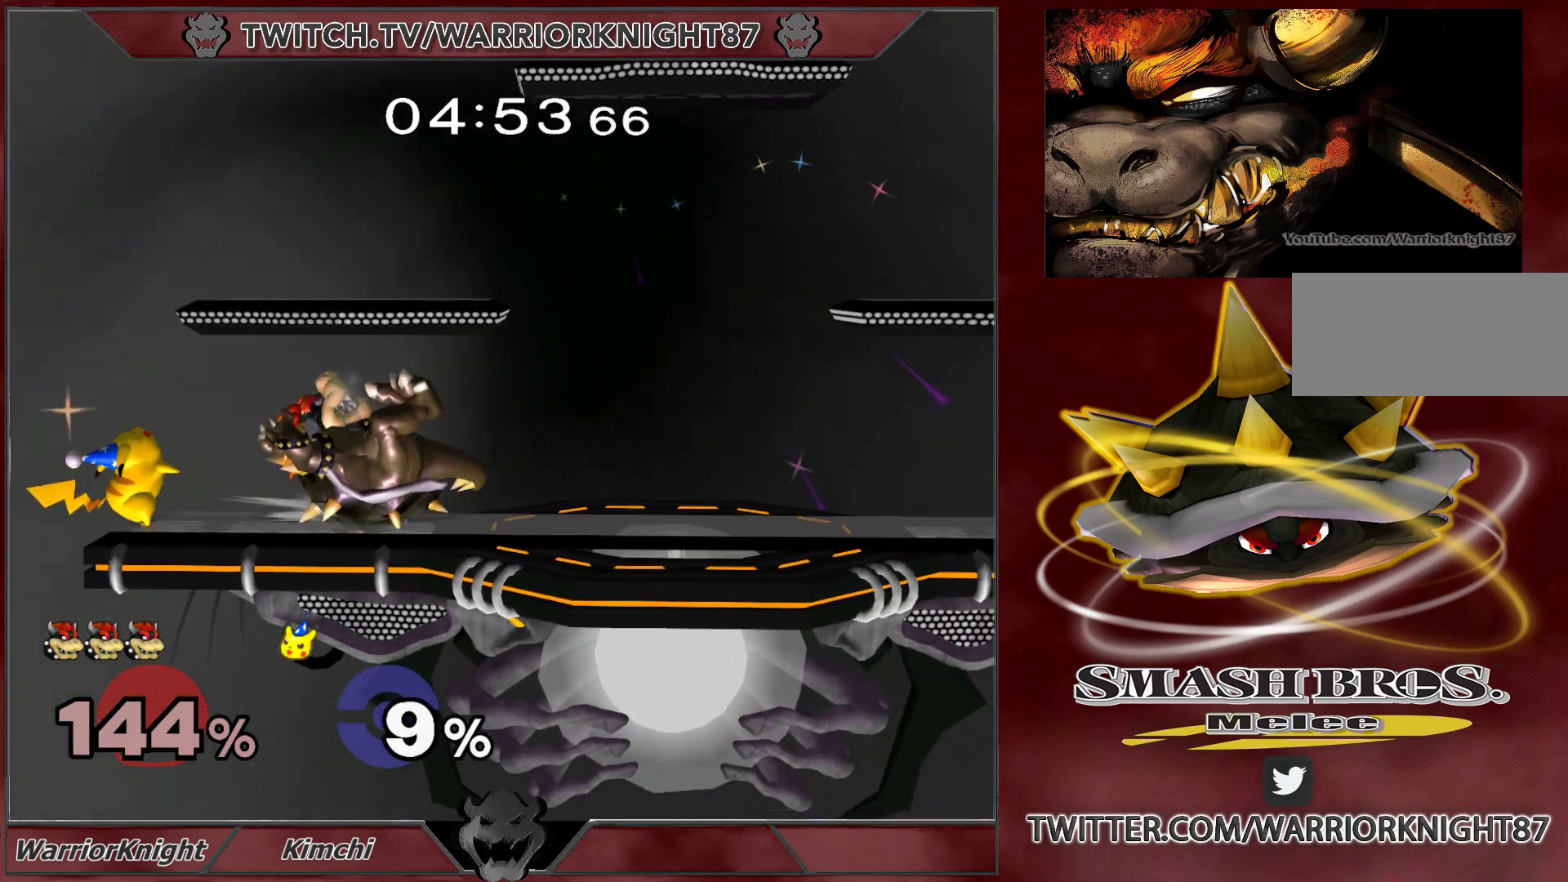
{"buttons": [], "left_stick": "left", "right_stick": "center", "events": [[67, "left_stick", "left"], [183, "A", "down"], [250, "A", "up"], [317, "A", "down"], [483, "A", "up"]]}
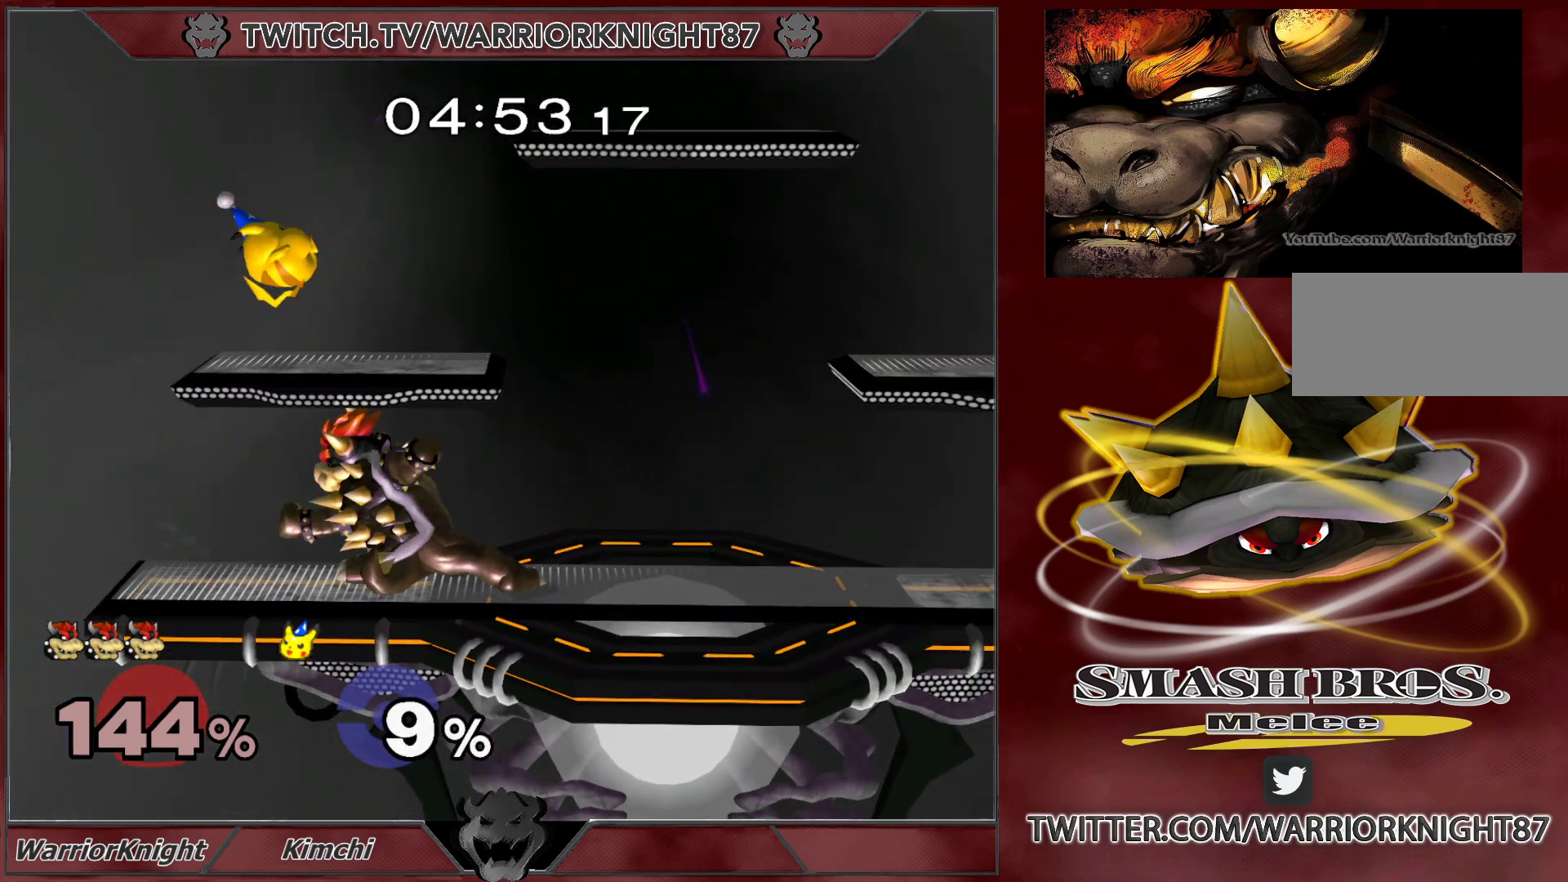
{"buttons": ["X", "L1"], "left_stick": "center", "right_stick": "center", "events": [[250, "L1", "down"], [367, "left_stick", "center"], [433, "X", "down"]]}
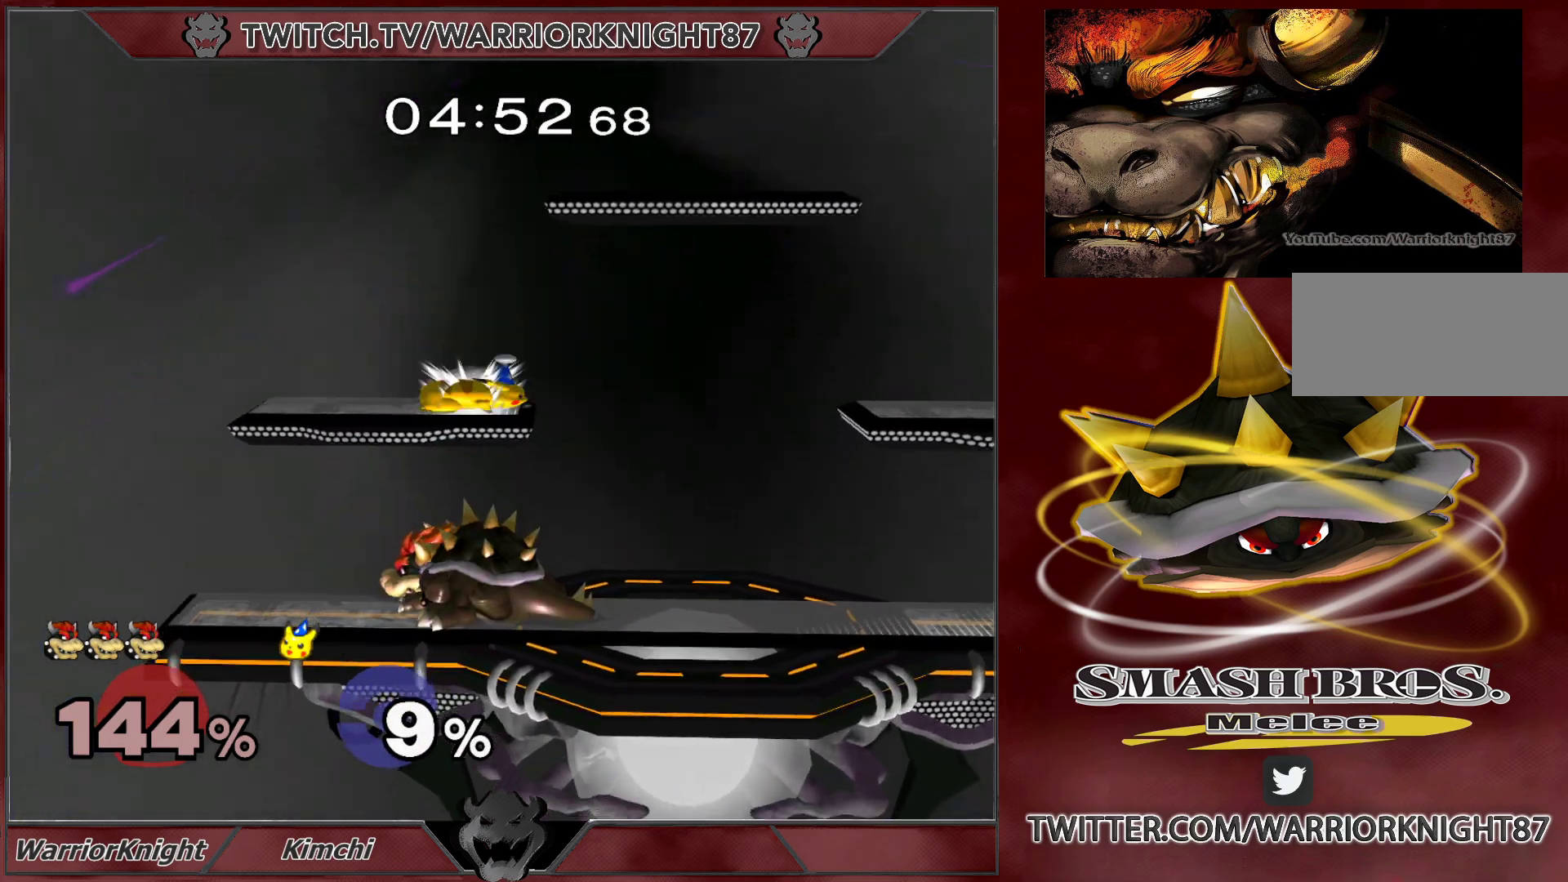
{"buttons": [], "left_stick": "right", "right_stick": "center", "events": [[33, "L1", "up"], [67, "left_stick", "right"], [117, "X", "up"], [350, "right_stick", "left"], [433, "right_stick", "center"]]}
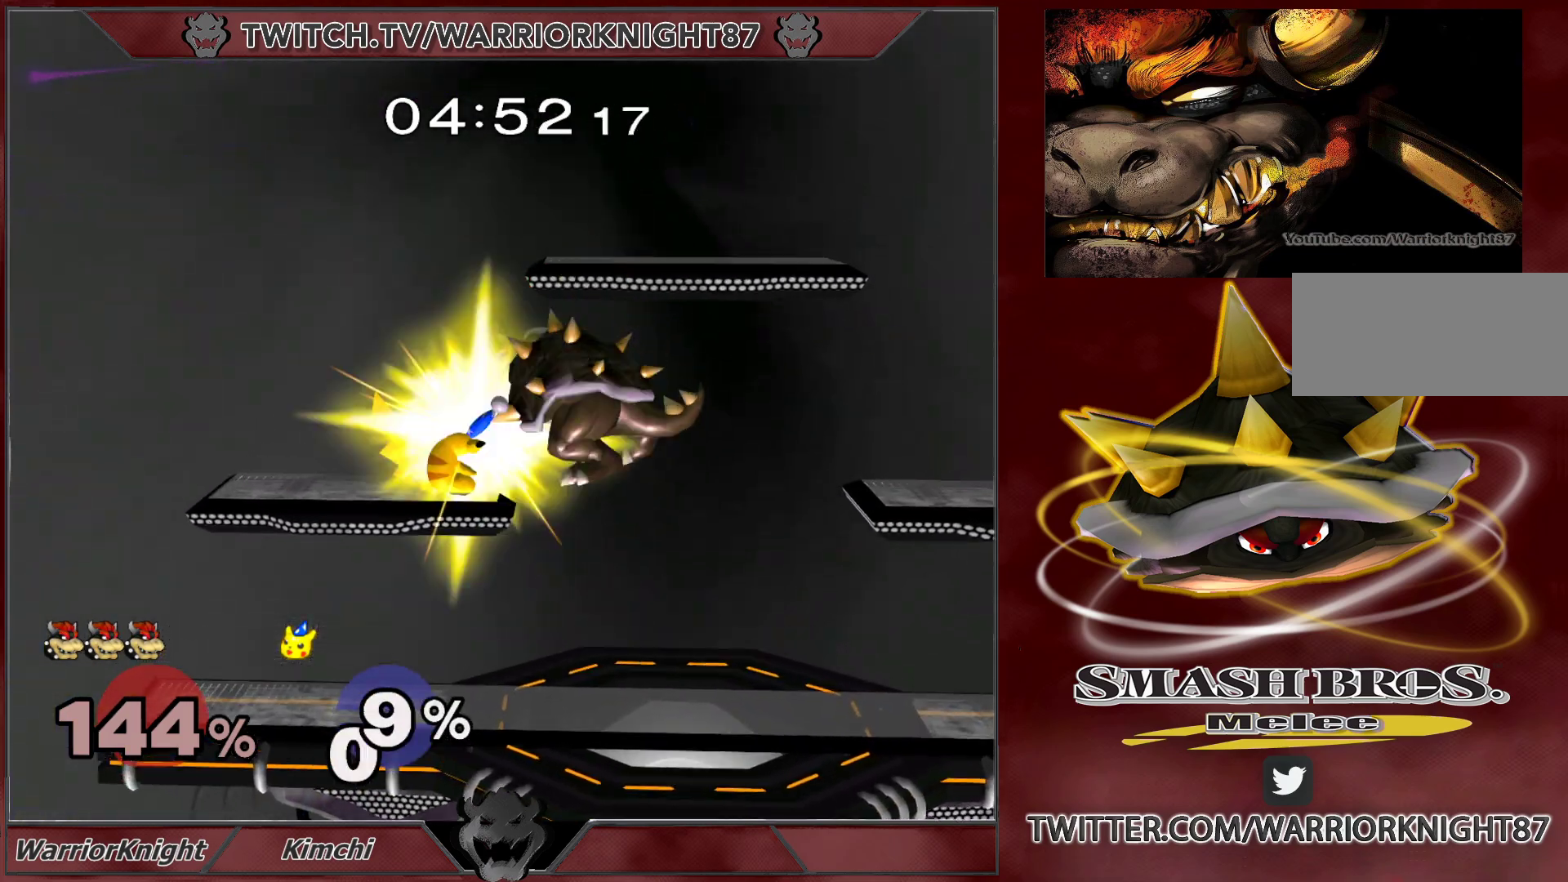
{"buttons": [], "left_stick": "center", "right_stick": "center", "events": [[383, "L1", "down"], [450, "left_stick", "center"], [483, "L1", "up"]]}
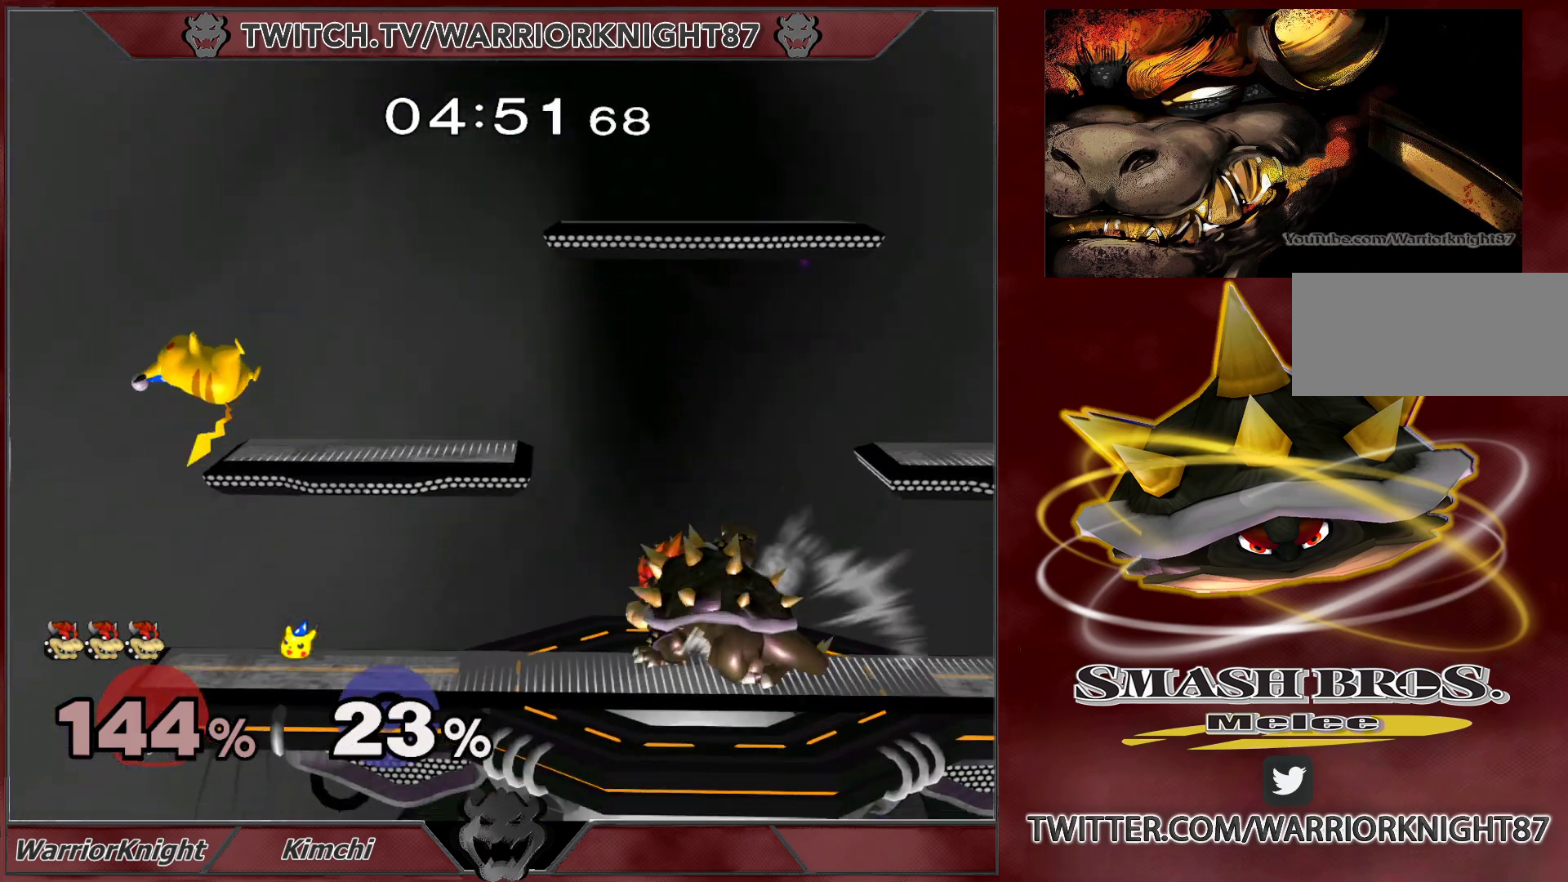
{"buttons": ["X"], "left_stick": "left", "right_stick": "center", "events": [[167, "left_stick", "left"], [417, "X", "down"]]}
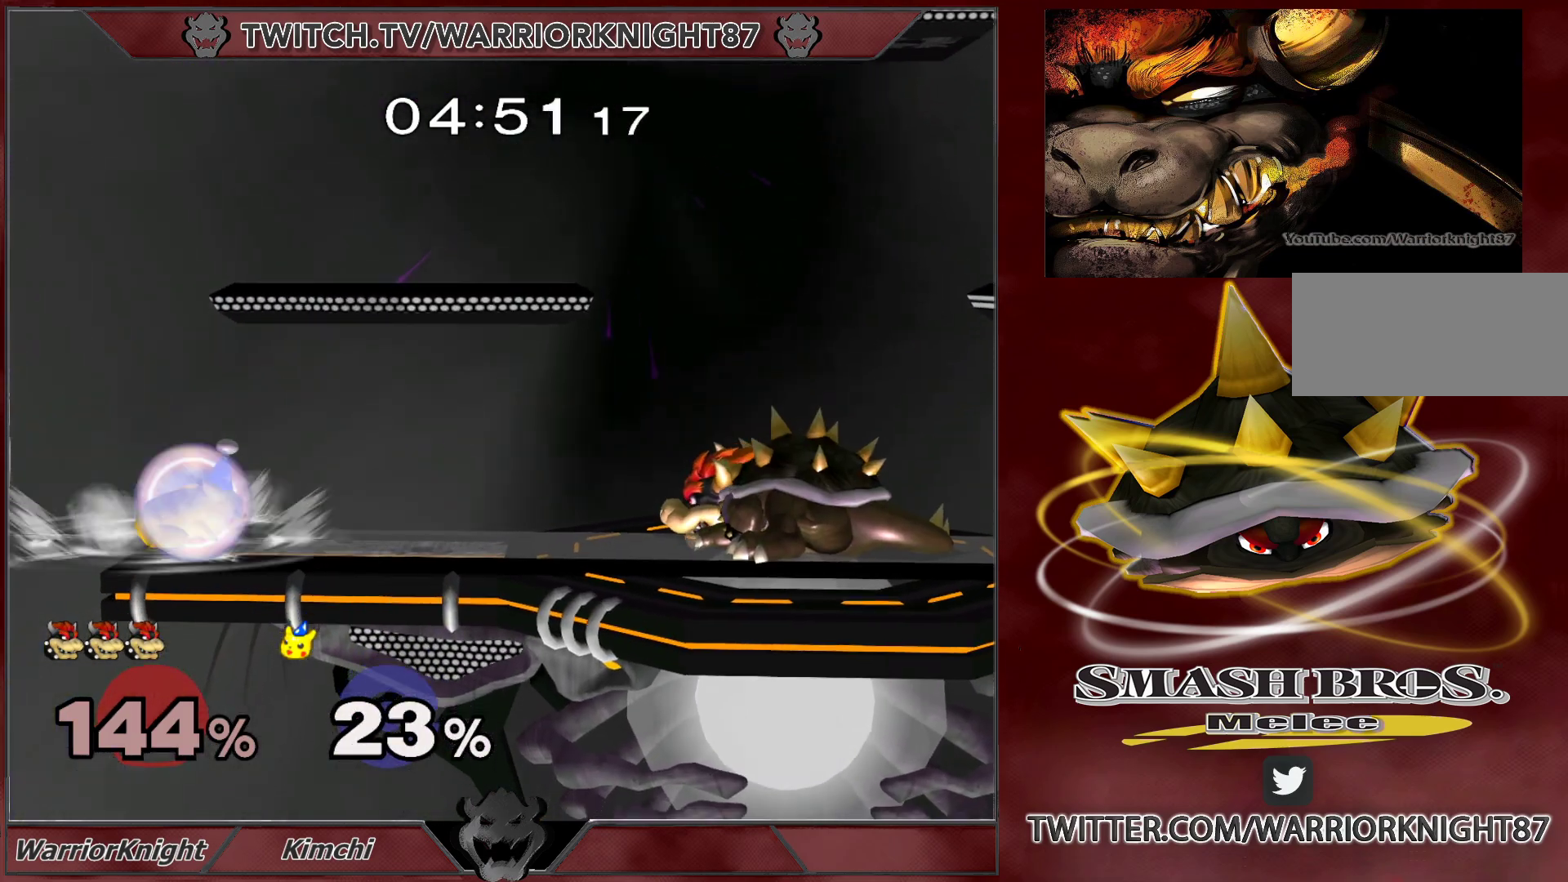
{"buttons": ["X"], "left_stick": "down-right", "right_stick": "center", "events": [[267, "X", "up"], [383, "left_stick", "down"], [467, "X", "down"], [500, "left_stick", "down-right"]]}
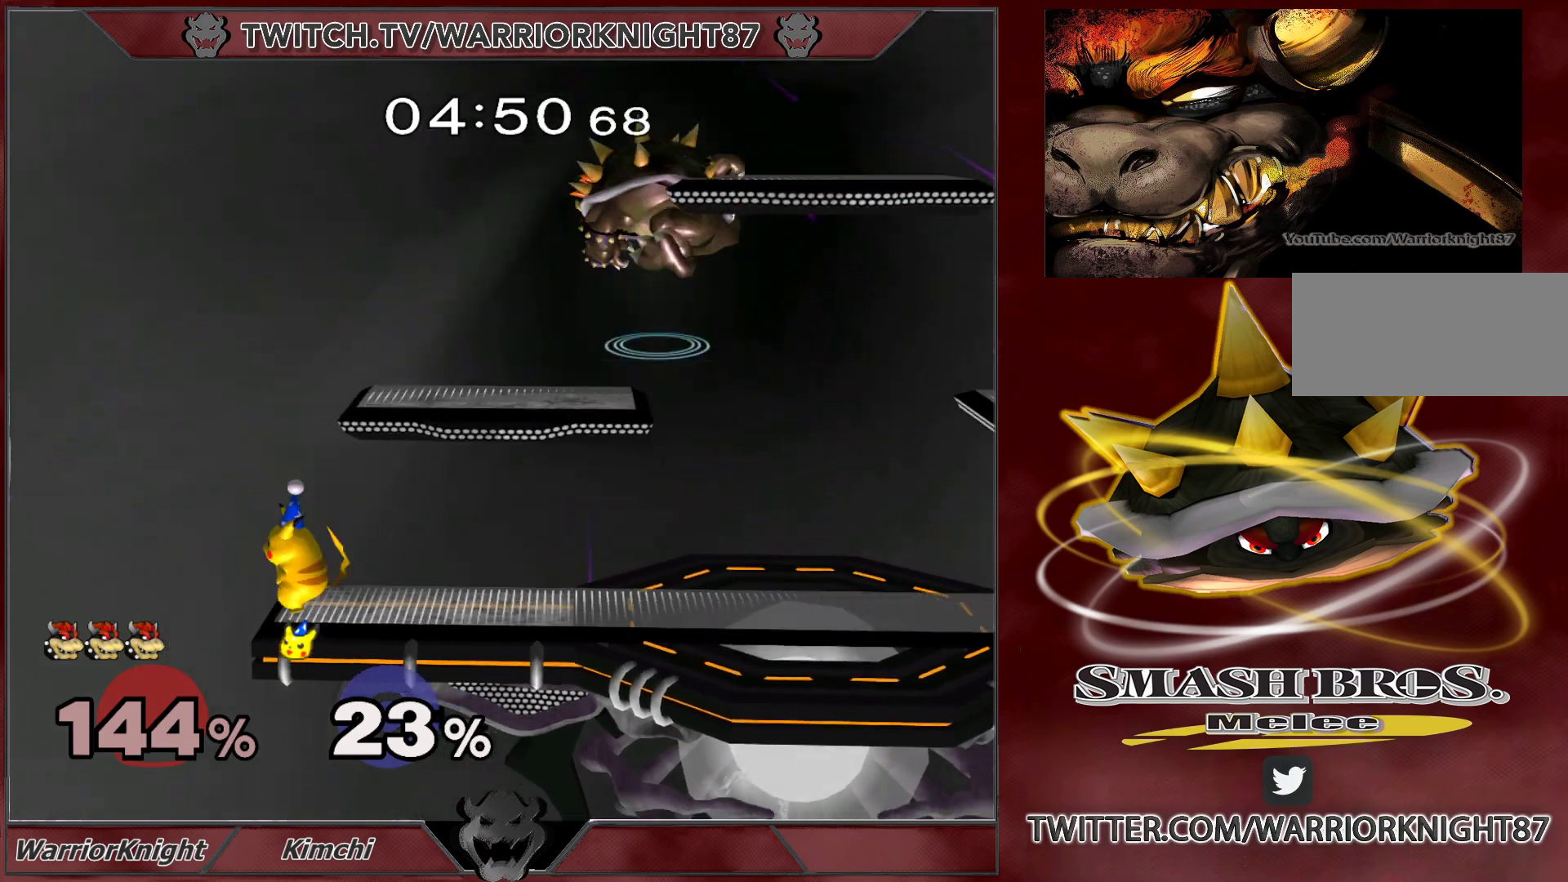
{"buttons": [], "left_stick": "center", "right_stick": "center", "events": [[17, "left_stick", "right"], [217, "X", "up"], [300, "left_stick", "center"]]}
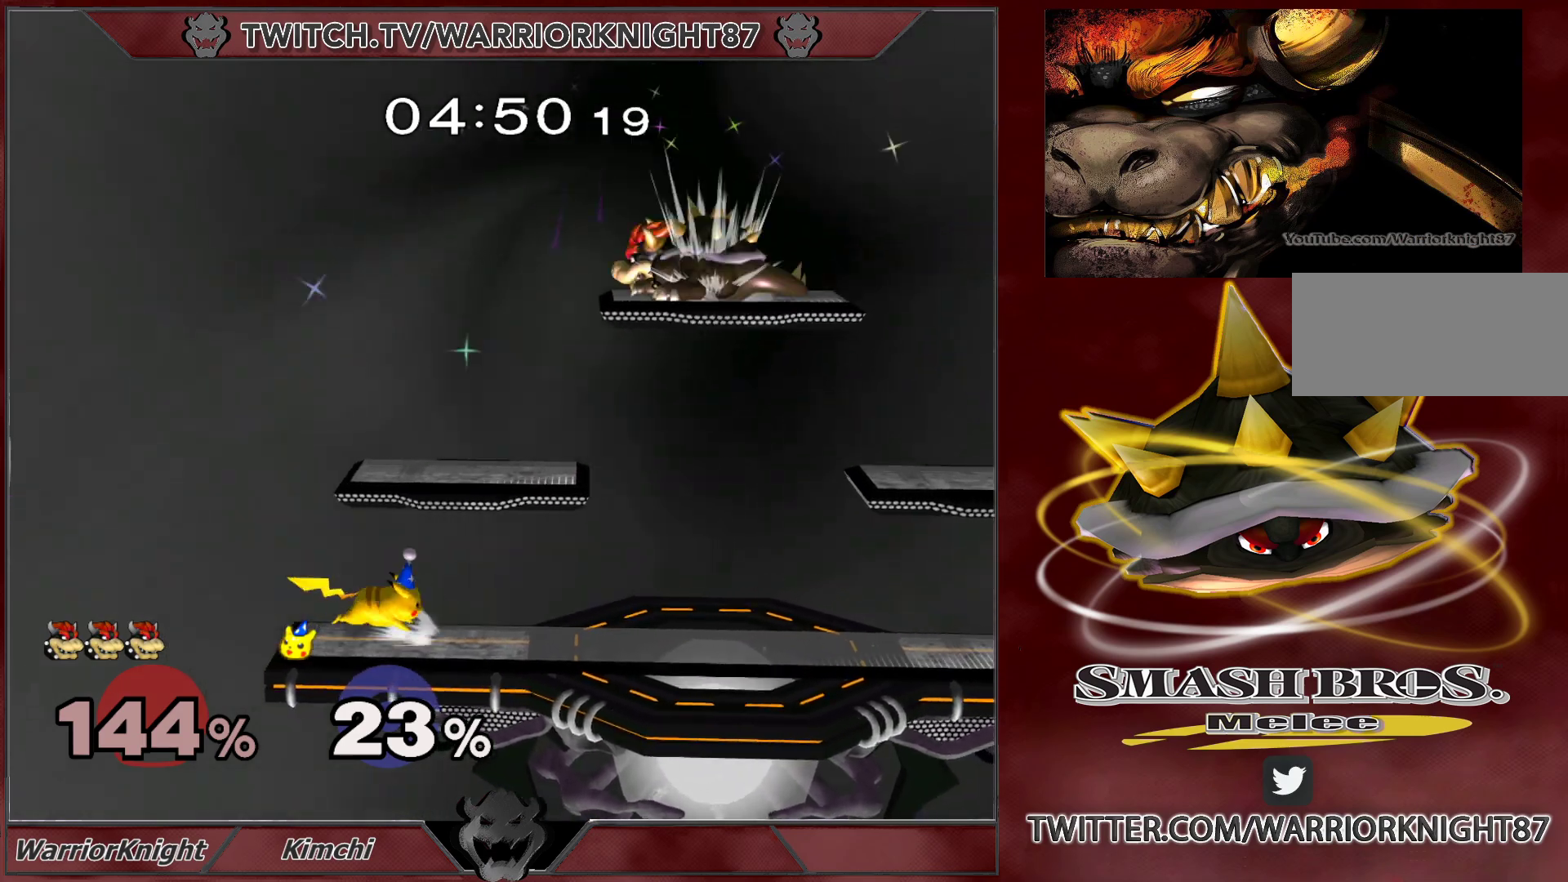
{"buttons": [], "left_stick": "left", "right_stick": "center", "events": [[83, "left_stick", "left"], [150, "L1", "down"], [217, "left_stick", "down-left"], [283, "L1", "up"], [350, "left_stick", "center"], [400, "A", "down"], [450, "A", "up"], [500, "left_stick", "left"]]}
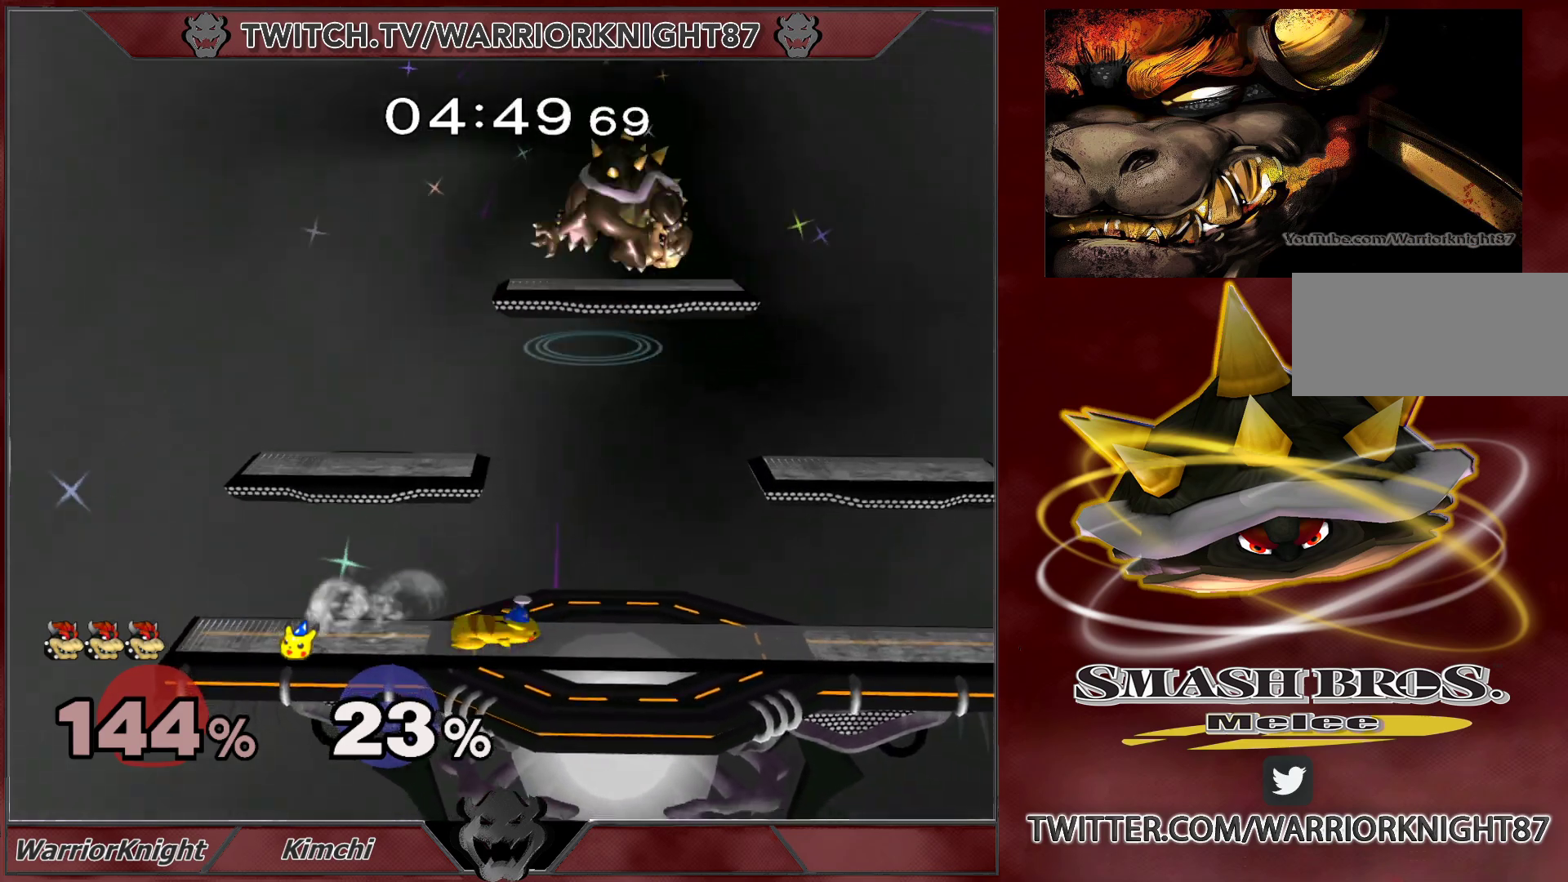
{"buttons": [], "left_stick": "left", "right_stick": "center", "events": []}
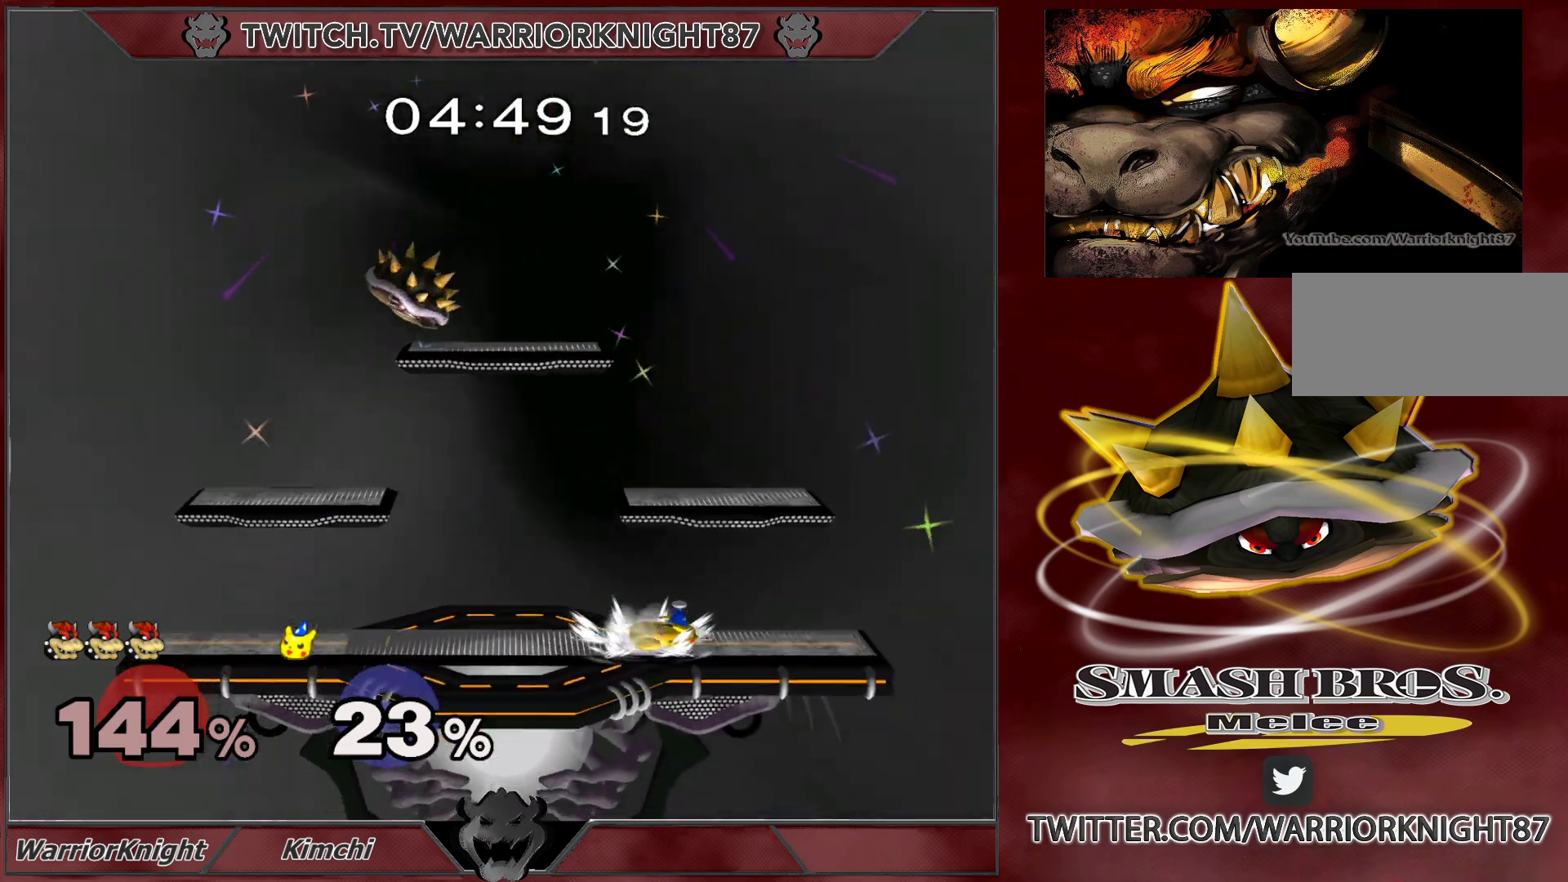
{"buttons": ["L1"], "left_stick": "right", "right_stick": "center", "events": [[217, "left_stick", "center"], [350, "left_stick", "left"], [417, "left_stick", "right"], [500, "L1", "down"]]}